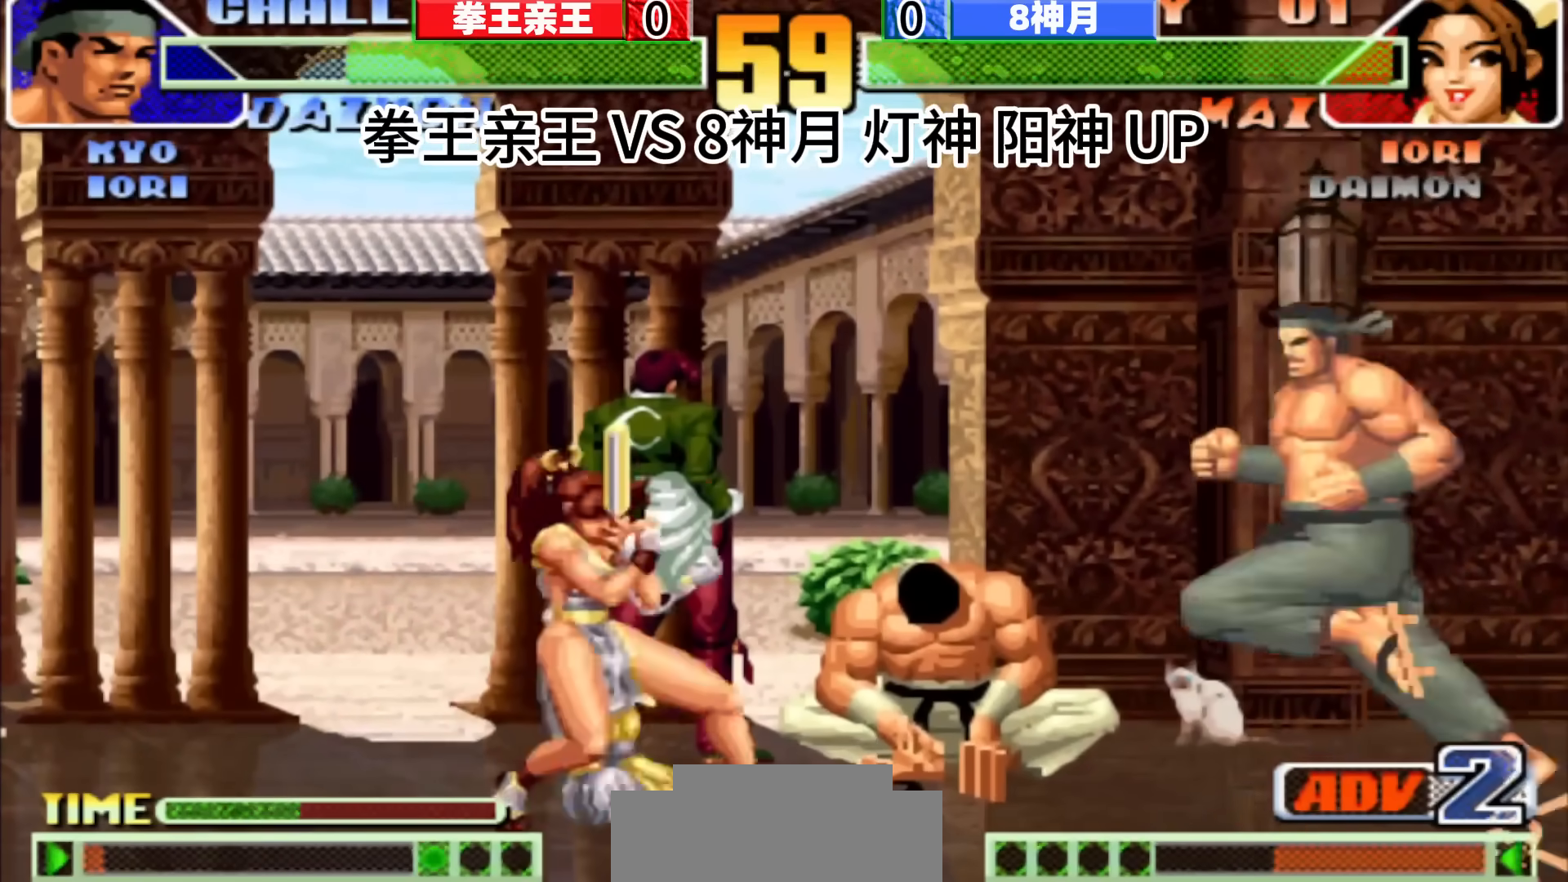
Gameplay with a controller (arcade stick); each line is a JSON object with the inputs held at the frame after it (dt_ms = milliseconds from this image to that frame). "events" lists button and stick changes between this image and that frame as [ms after this image, input, new state], when the widget could be followed in between. Not read: C L3 R3.
{"dt_ms": 500, "buttons": [], "left_stick": "down-right", "events": [[50, "left_stick", "down-left"], [217, "left_stick", "center"], [500, "left_stick", "down-right"]]}
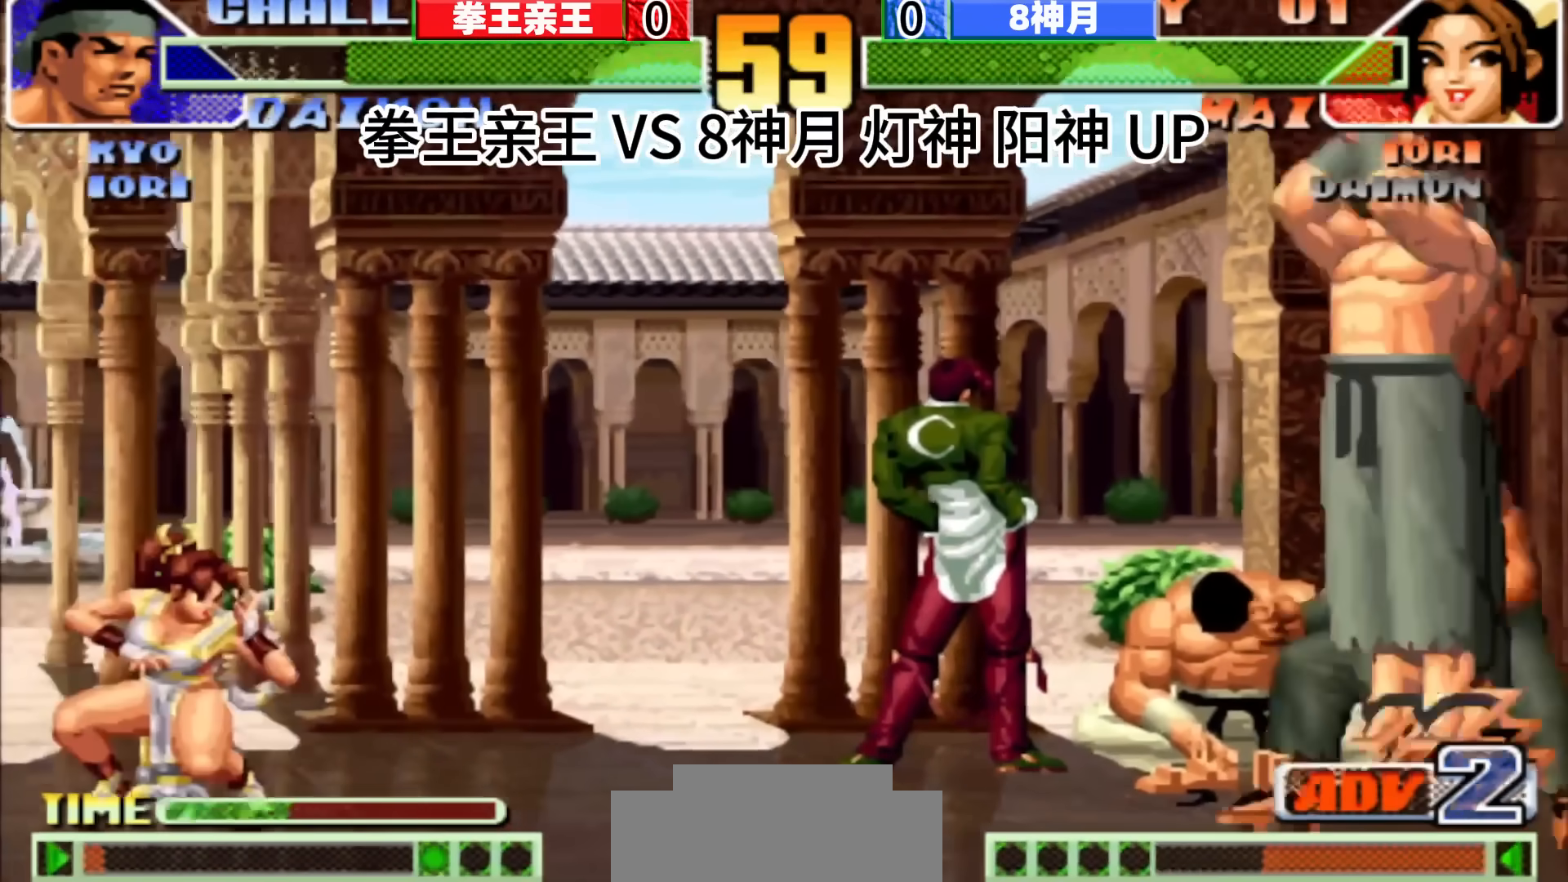
{"dt_ms": 500, "buttons": [], "left_stick": "right", "events": [[17, "left_stick", "center"], [467, "left_stick", "right"]]}
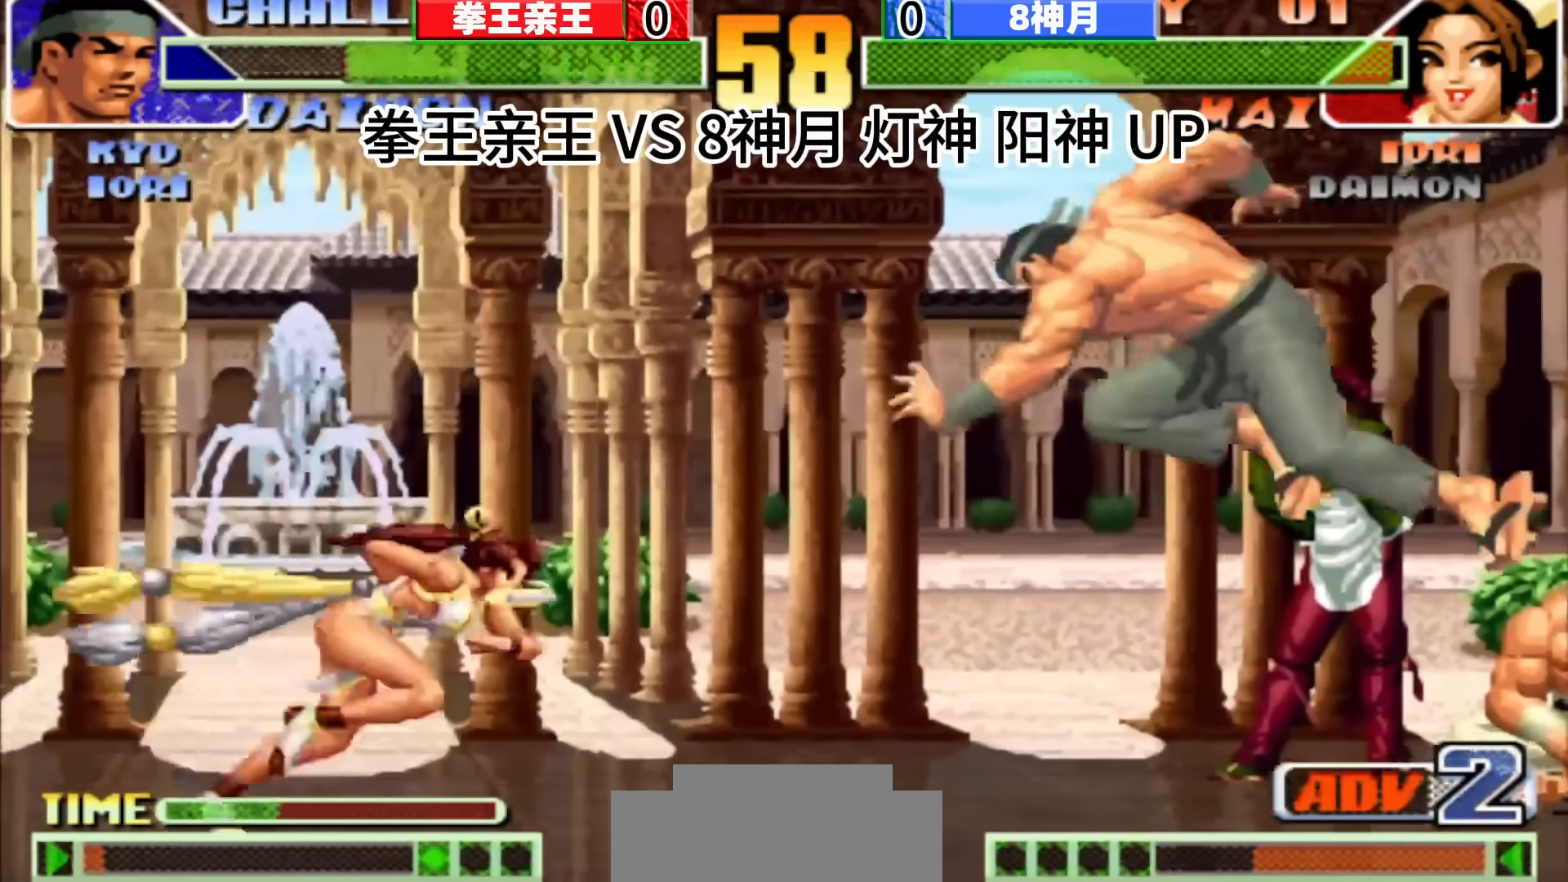
{"dt_ms": 500, "buttons": [], "left_stick": "center", "events": [[67, "left_stick", "center"]]}
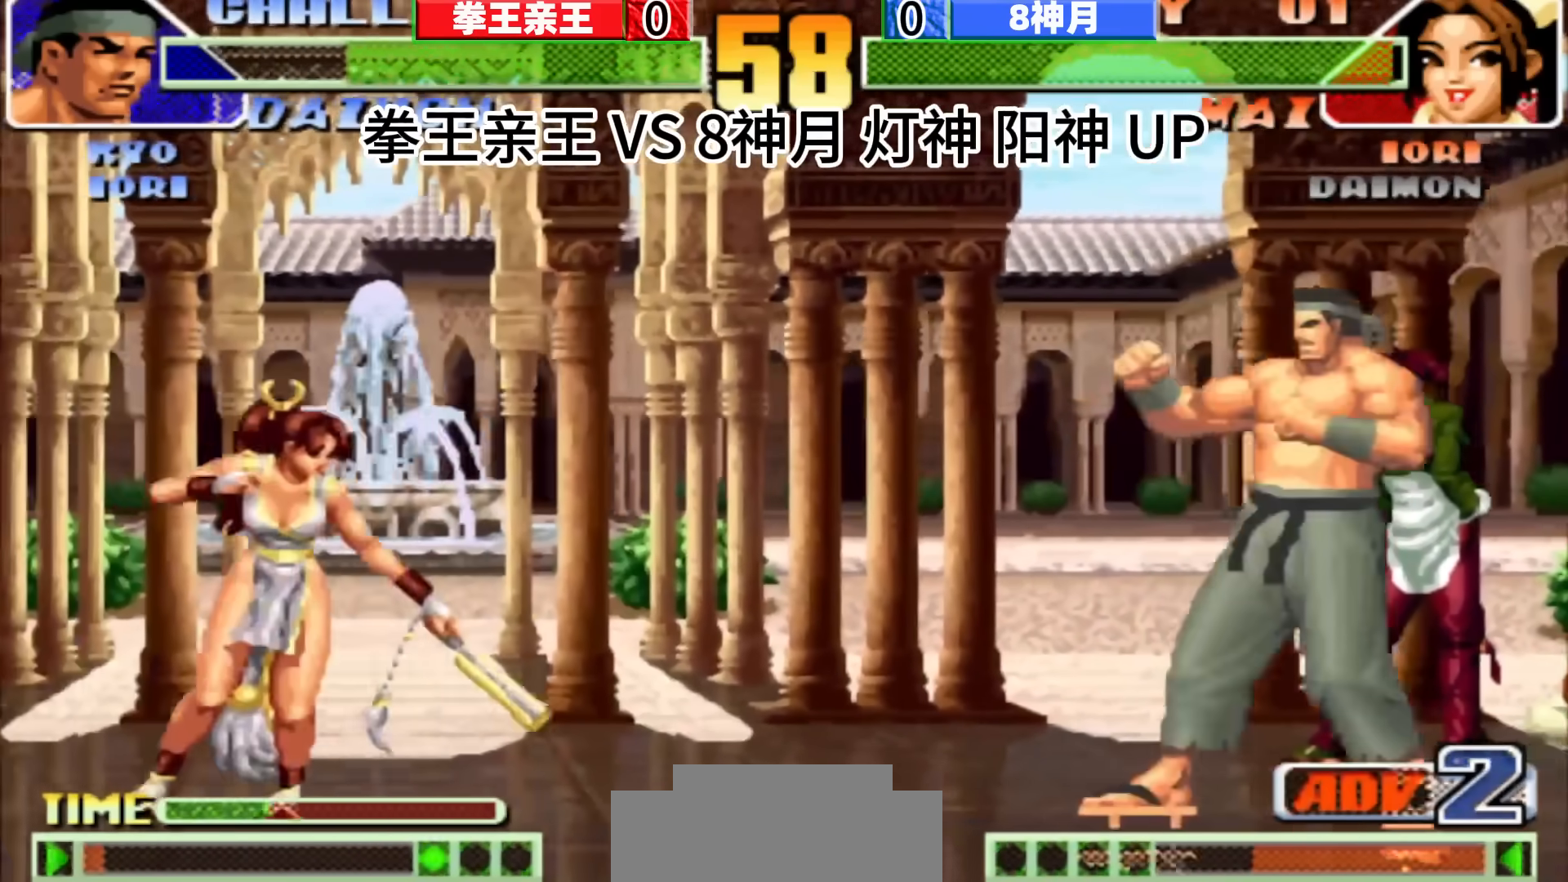
{"dt_ms": 500, "buttons": [], "left_stick": "left", "events": [[83, "left_stick", "left"], [150, "left_stick", "center"], [200, "left_stick", "left"], [250, "left_stick", "center"], [500, "left_stick", "left"]]}
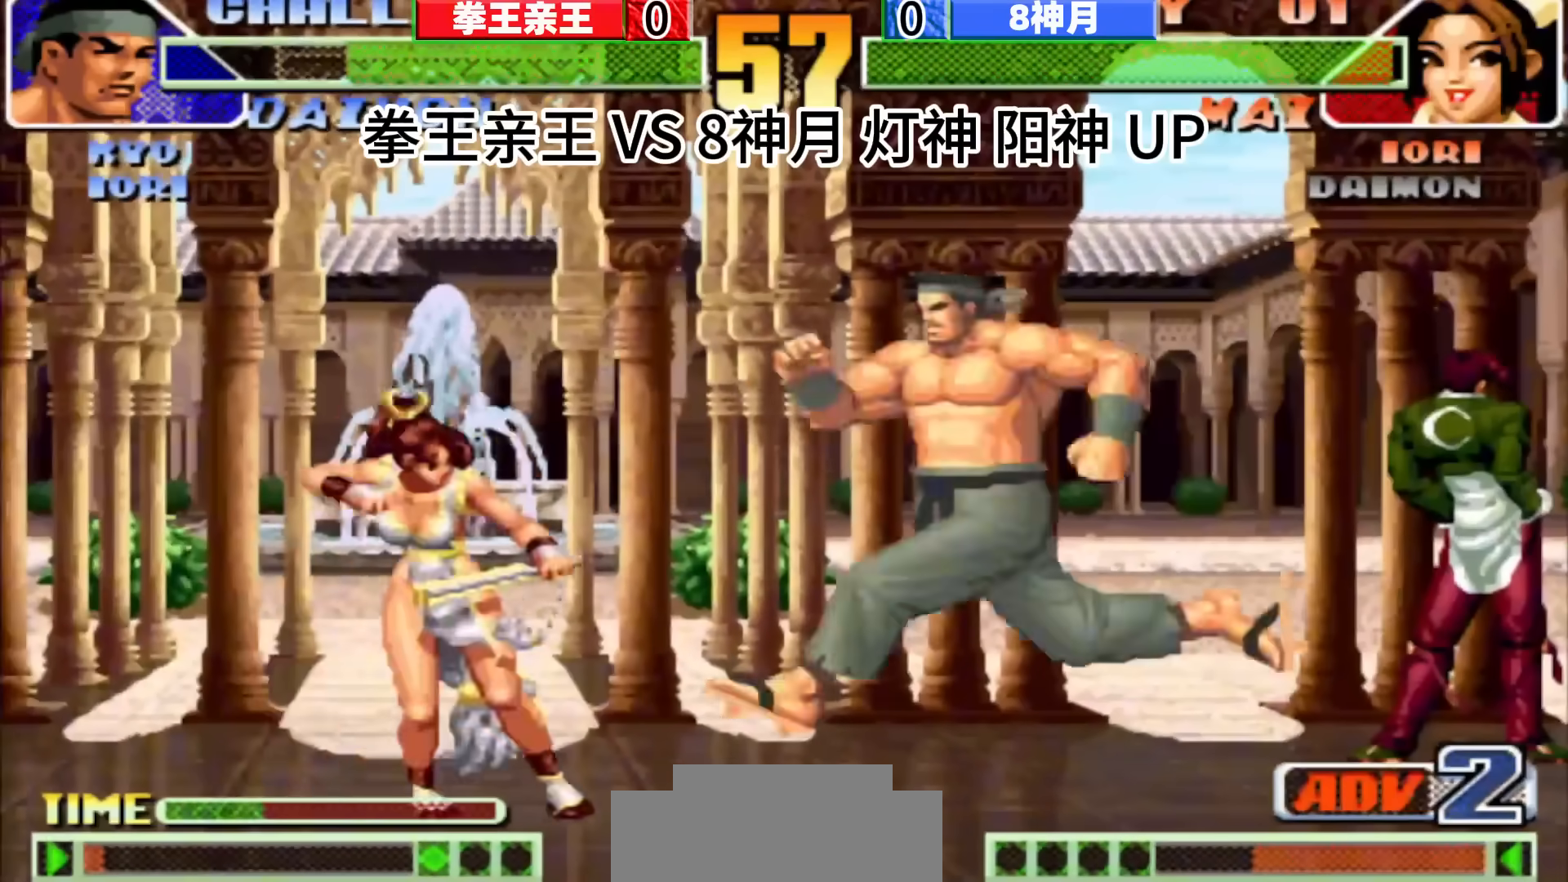
{"dt_ms": 500, "buttons": [], "left_stick": "center", "events": [[317, "left_stick", "center"], [400, "left_stick", "right"], [467, "left_stick", "center"]]}
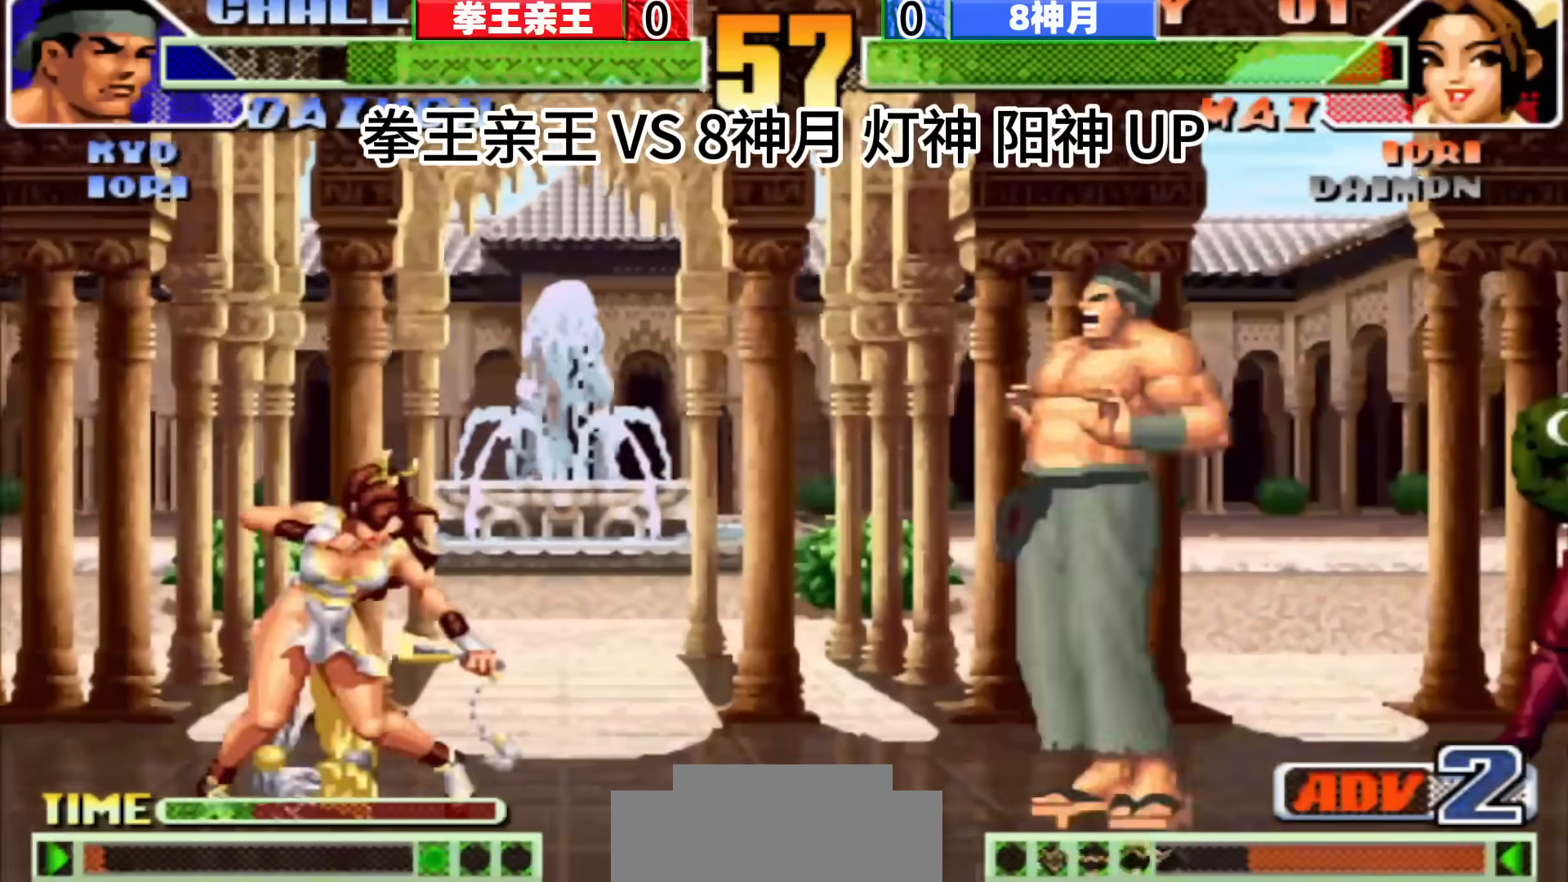
{"dt_ms": 500, "buttons": [], "left_stick": "center", "events": [[150, "left_stick", "right"], [433, "left_stick", "left"], [500, "left_stick", "center"]]}
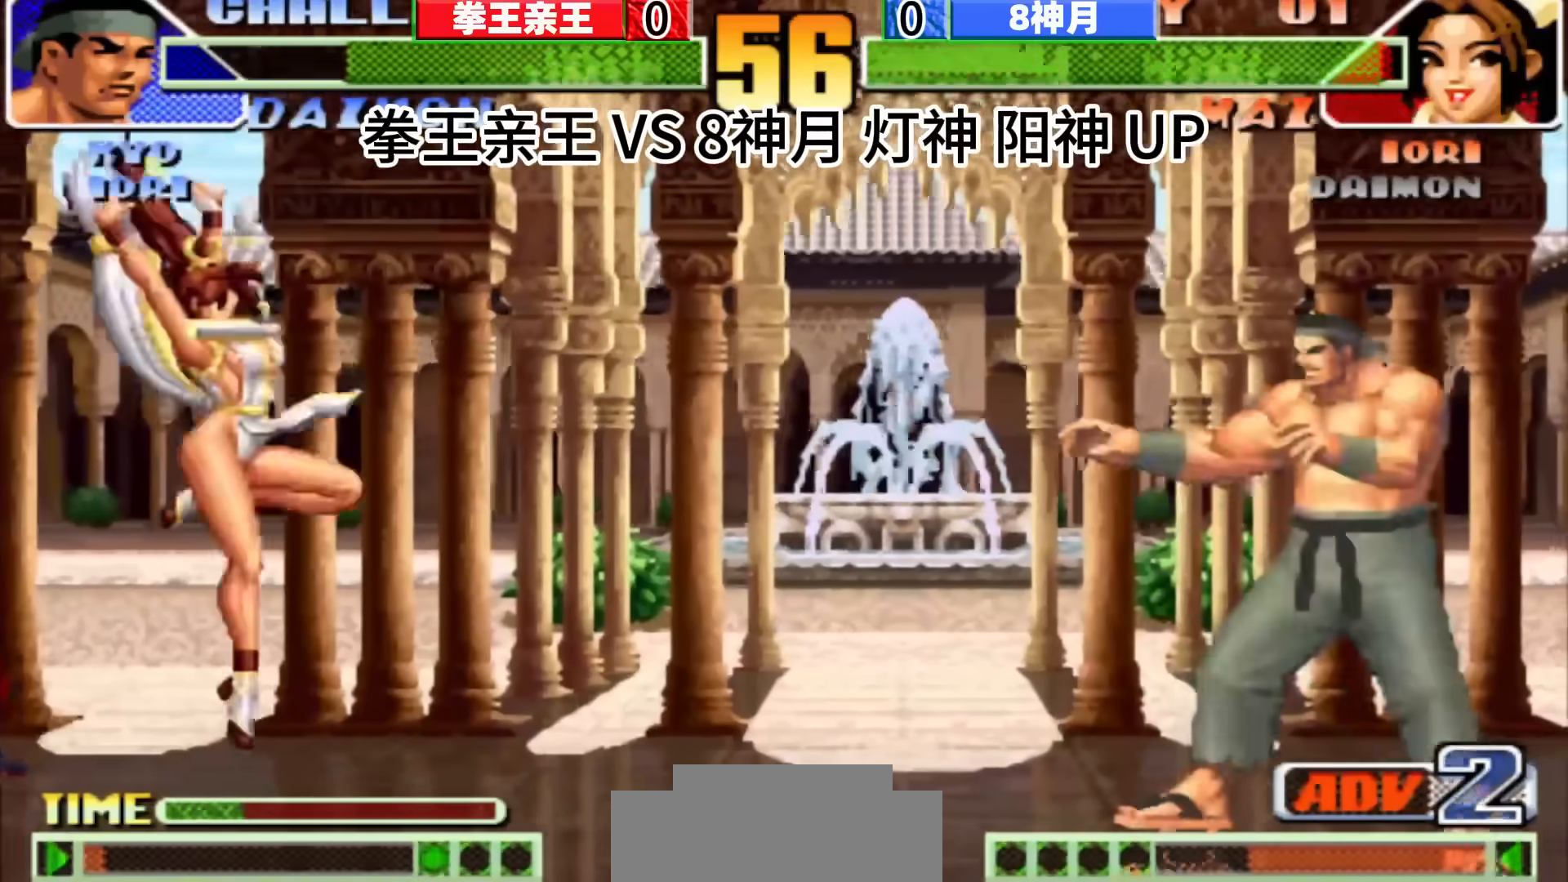
{"dt_ms": 500, "buttons": [], "left_stick": "center", "events": [[67, "left_stick", "left"], [167, "left_stick", "center"]]}
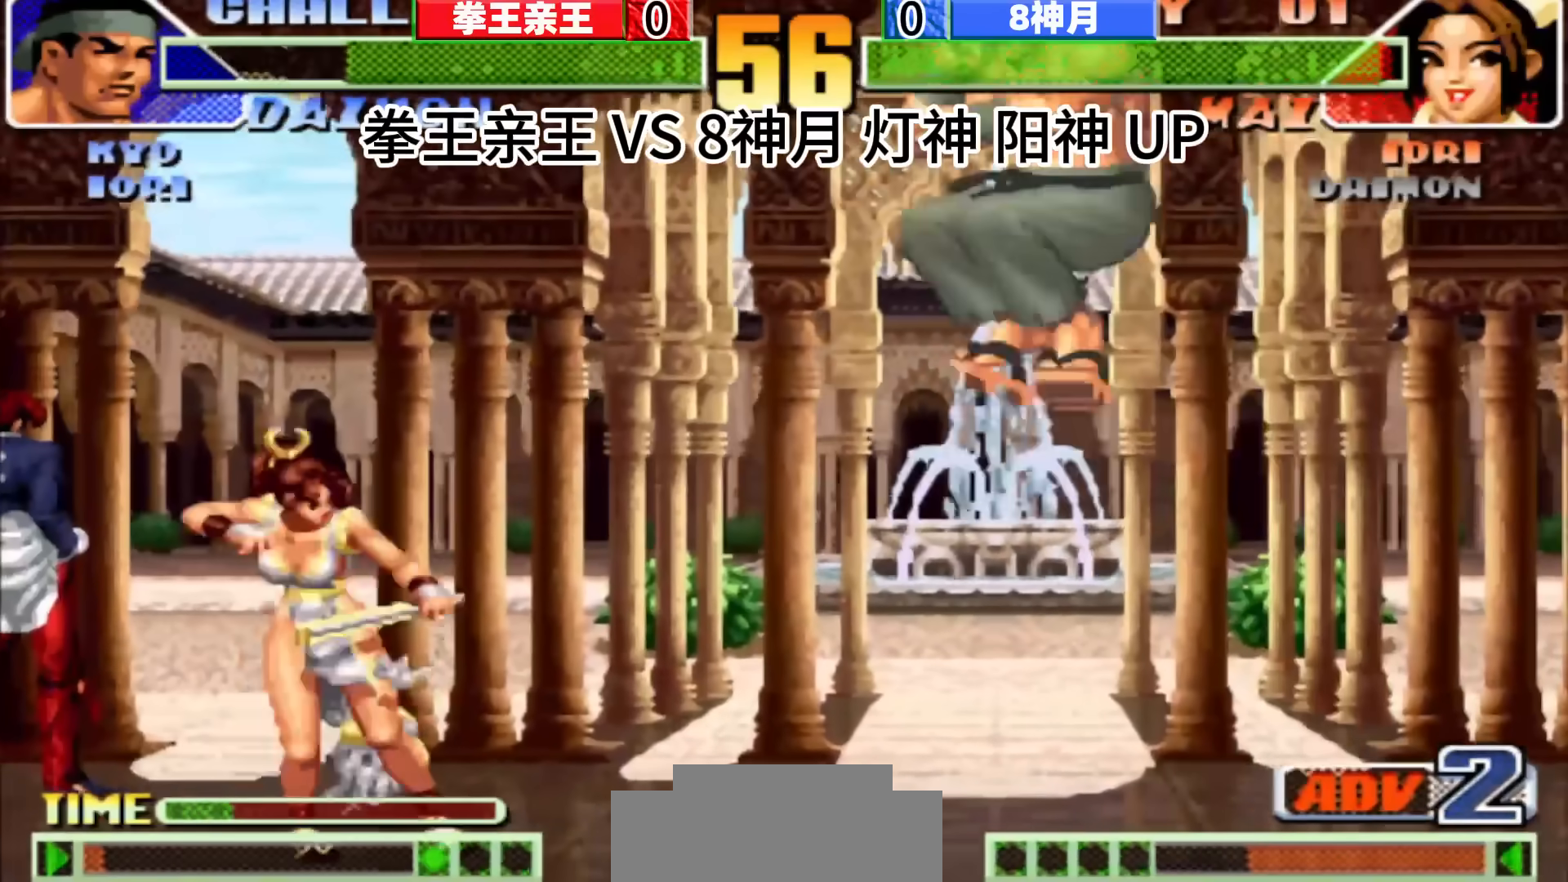
{"dt_ms": 500, "buttons": [], "left_stick": "left", "events": [[383, "left_stick", "down"], [483, "left_stick", "left"]]}
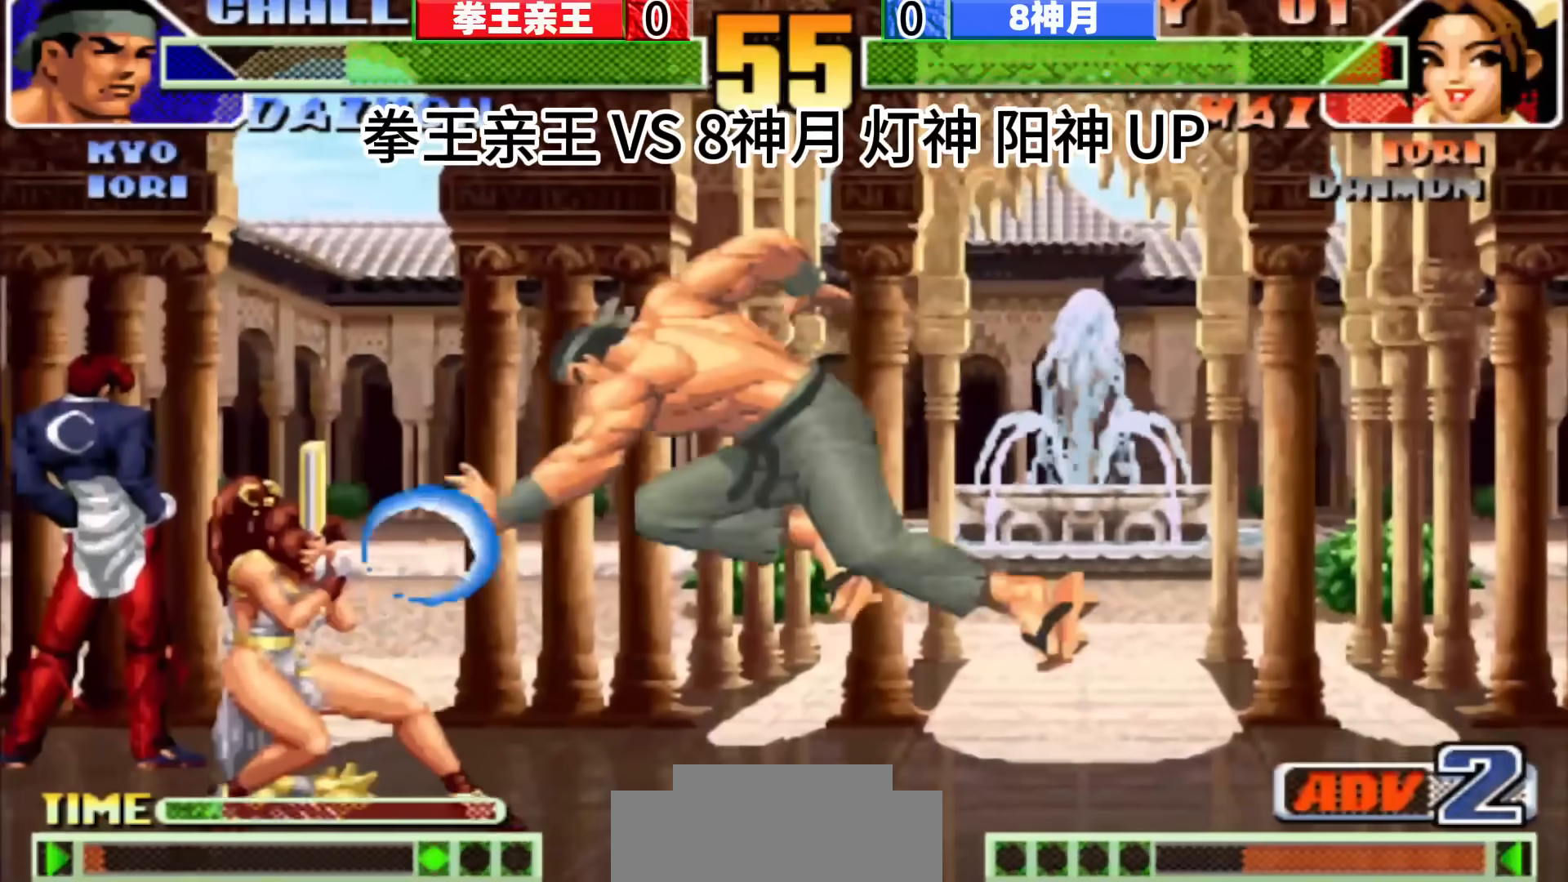
{"dt_ms": 500, "buttons": [], "left_stick": "center", "events": [[17, "left_stick", "up-left"], [133, "left_stick", "center"]]}
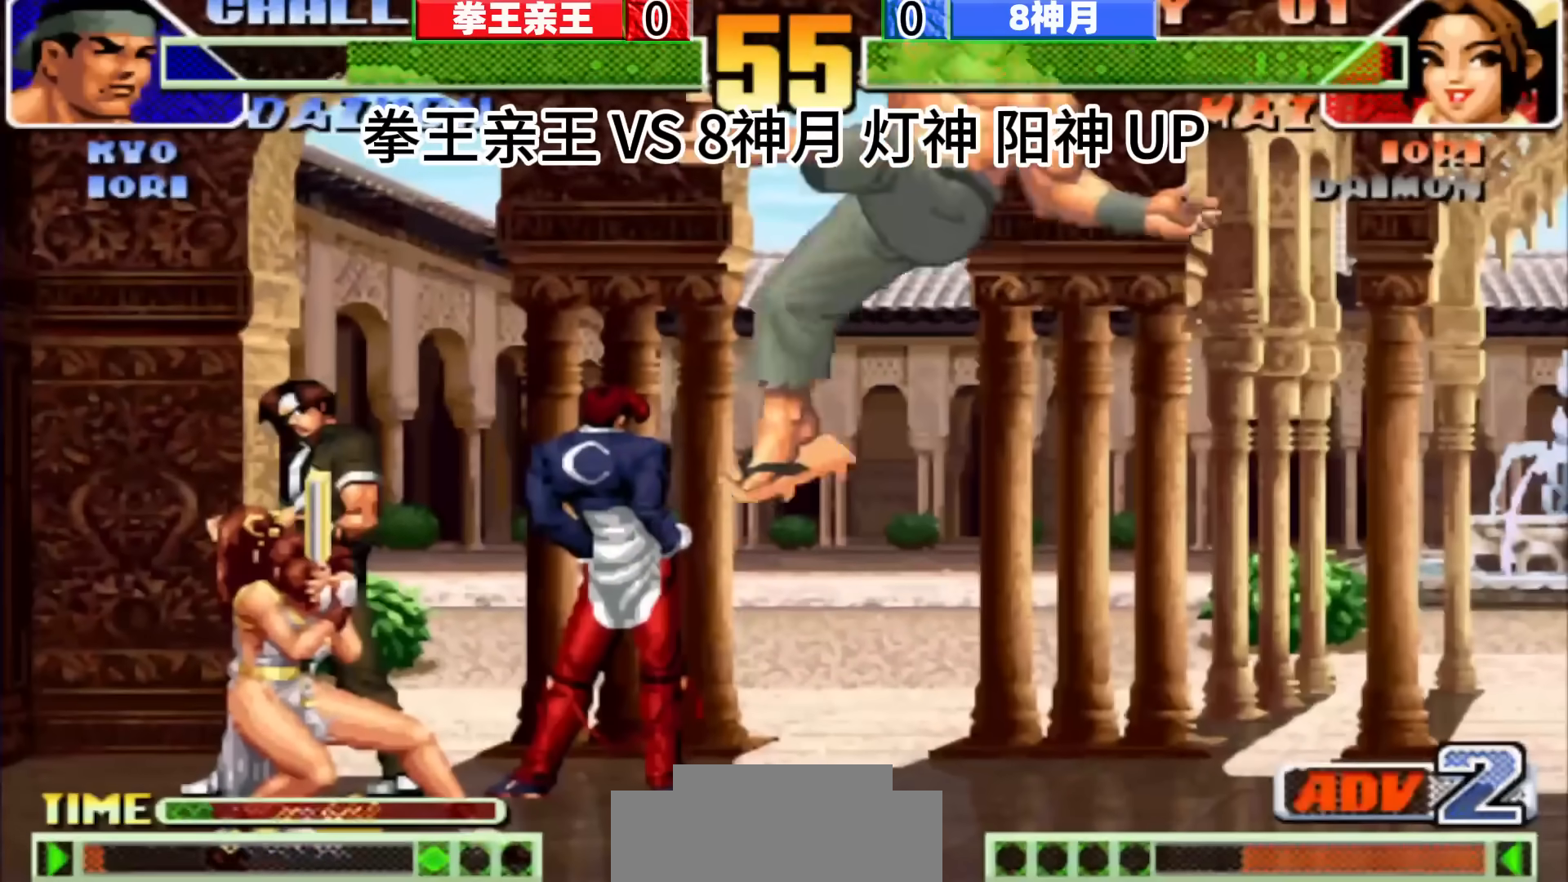
{"dt_ms": 500, "buttons": [], "left_stick": "left", "events": [[33, "left_stick", "right"], [200, "left_stick", "center"], [400, "left_stick", "left"]]}
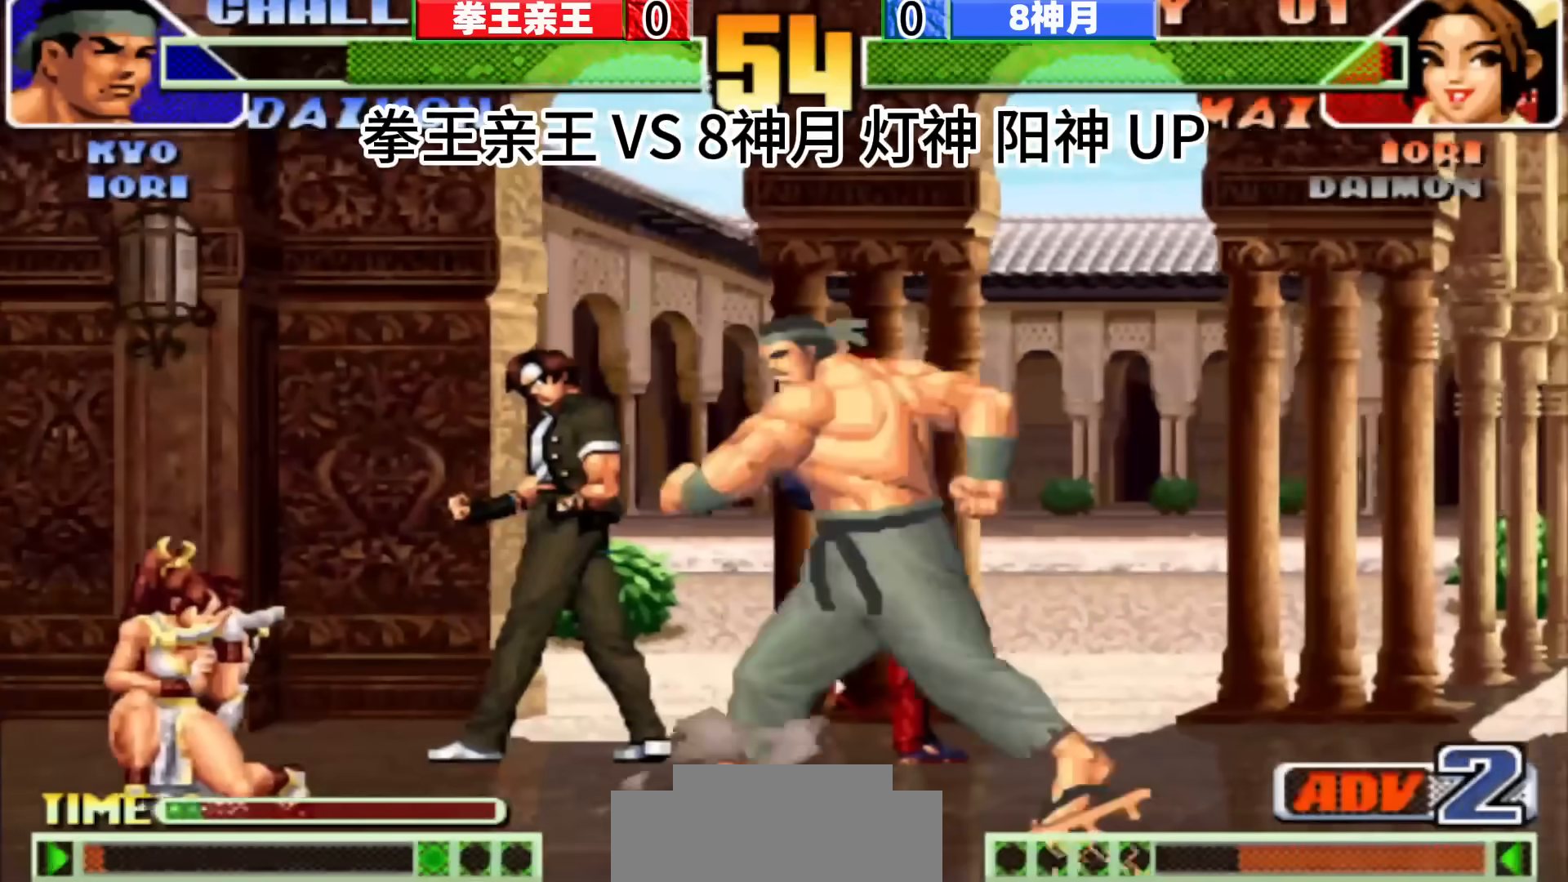
{"dt_ms": 500, "buttons": [], "left_stick": "left", "events": [[133, "left_stick", "right"], [183, "left_stick", "center"], [233, "D", "down"], [467, "D", "up"], [500, "left_stick", "left"]]}
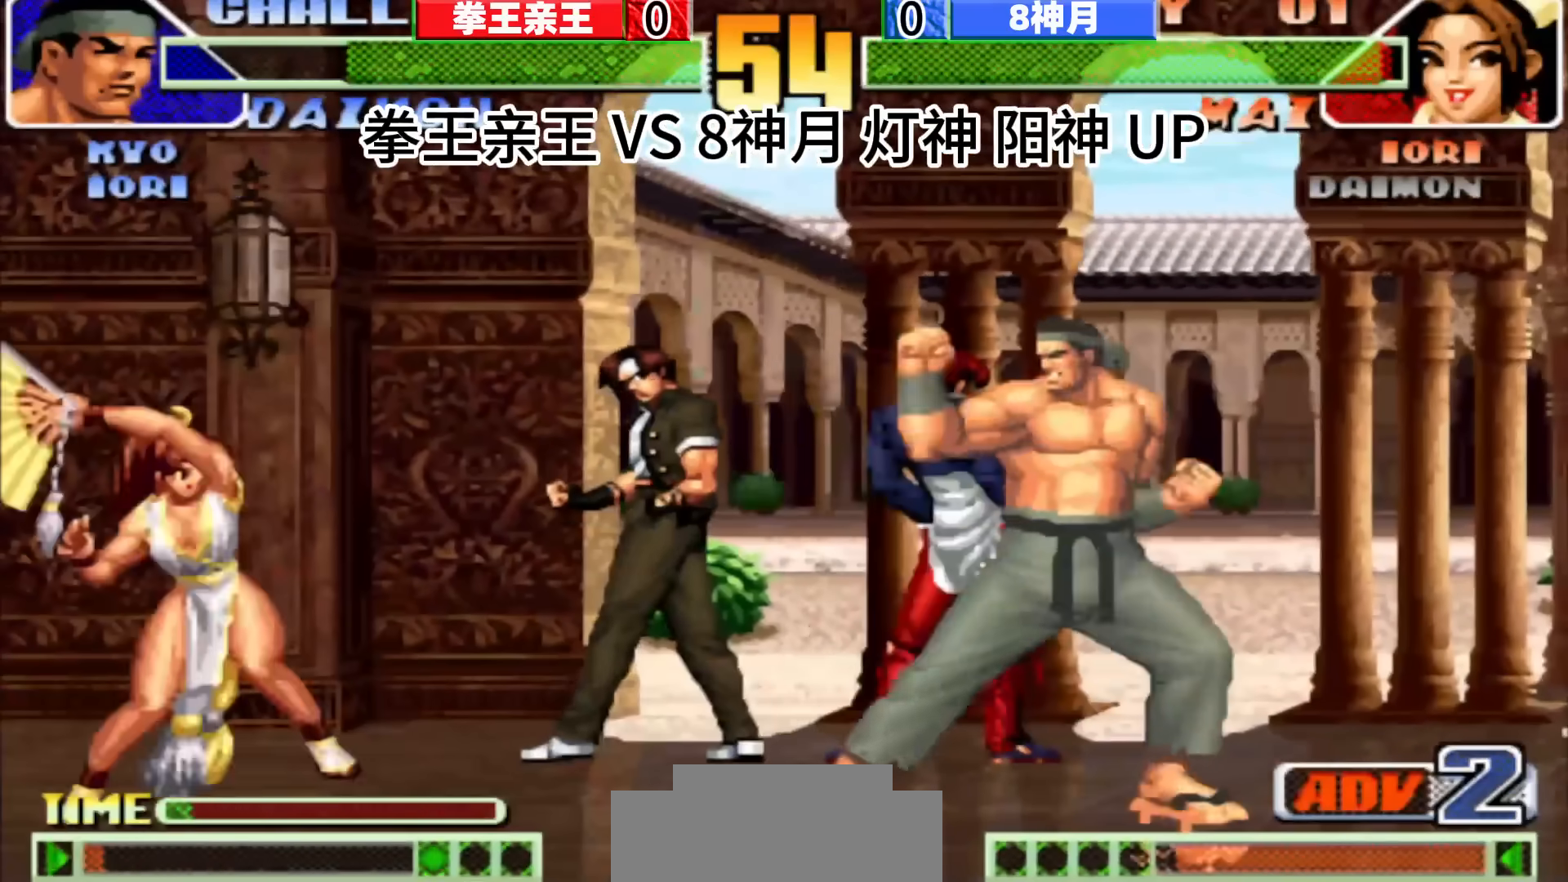
{"dt_ms": 500, "buttons": [], "left_stick": "center", "events": [[17, "left_stick", "center"], [167, "left_stick", "left"], [333, "left_stick", "down"], [450, "left_stick", "left"], [500, "left_stick", "center"]]}
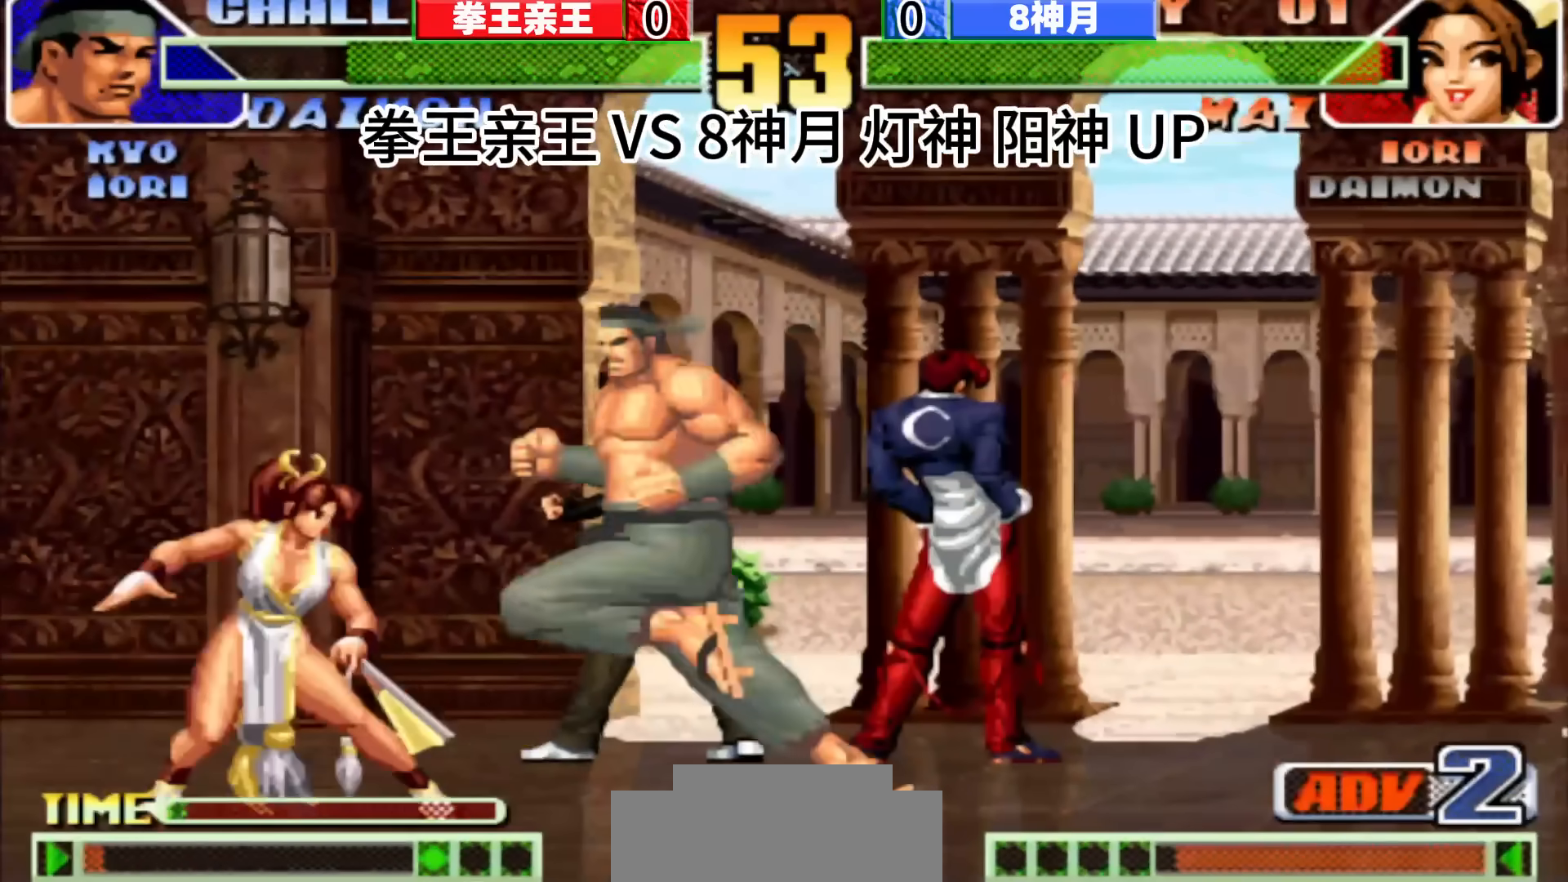
{"dt_ms": 500, "buttons": [], "left_stick": "down-right", "events": [[217, "left_stick", "right"], [333, "D", "down"], [333, "left_stick", "center"], [383, "D", "up"], [383, "left_stick", "up"], [500, "left_stick", "down-right"]]}
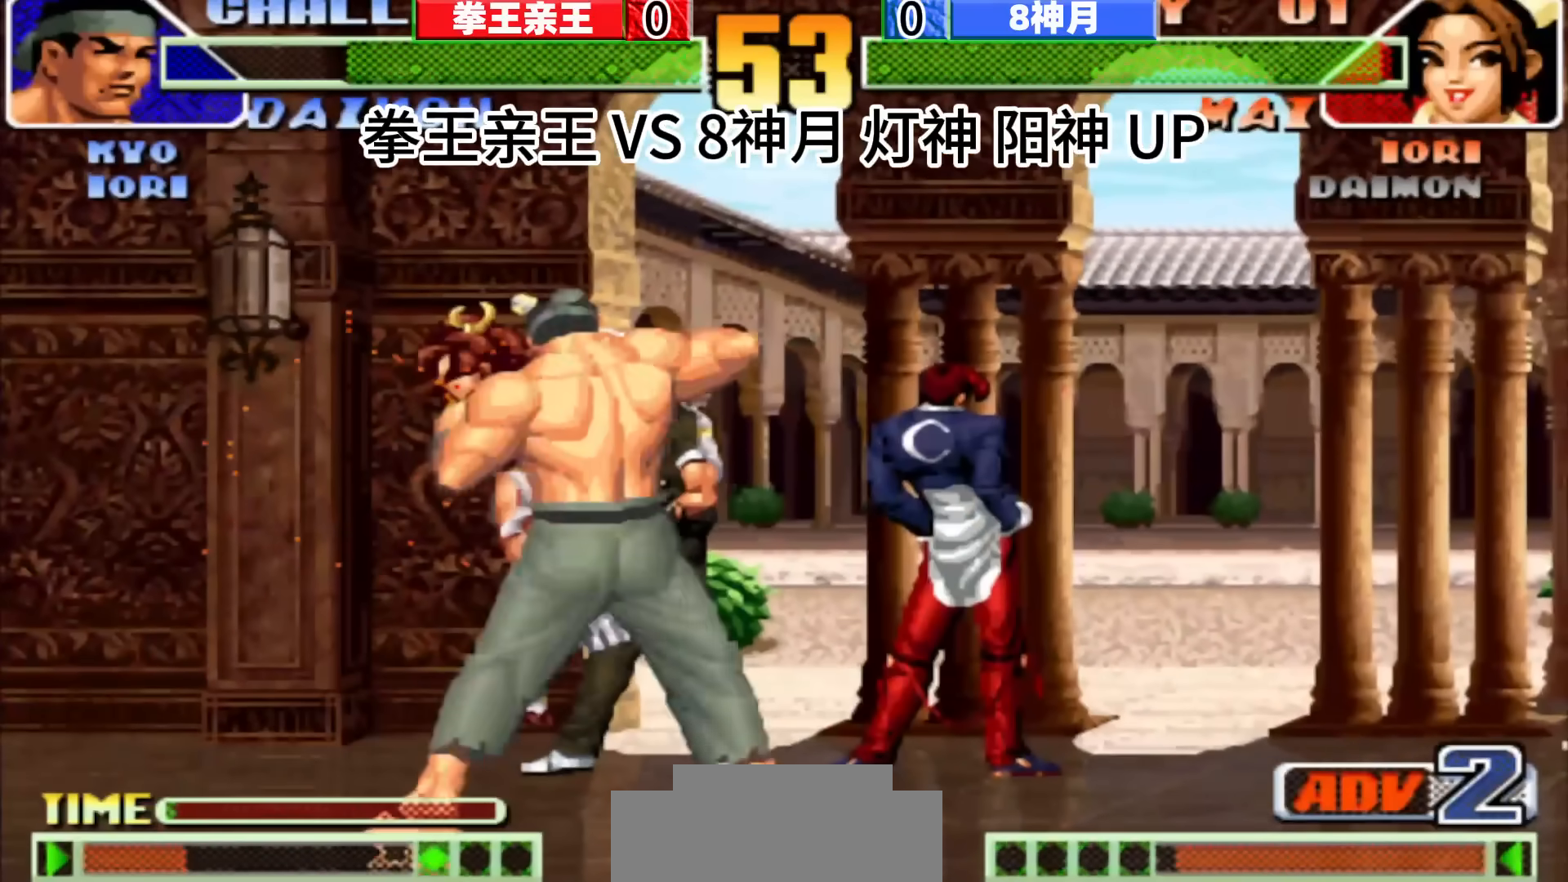
{"dt_ms": 1000, "buttons": [], "left_stick": "center", "events": [[17, "left_stick", "up"], [67, "left_stick", "left"], [183, "left_stick", "up-right"], [217, "D", "down"], [267, "D", "up"], [350, "left_stick", "left"], [433, "left_stick", "up"], [500, "left_stick", "right"], [517, "left_stick", "up"], [533, "left_stick", "down-right"], [600, "left_stick", "down-left"], [700, "left_stick", "center"], [717, "D", "down"], [783, "D", "up"], [833, "D", "down"], [967, "D", "up"]]}
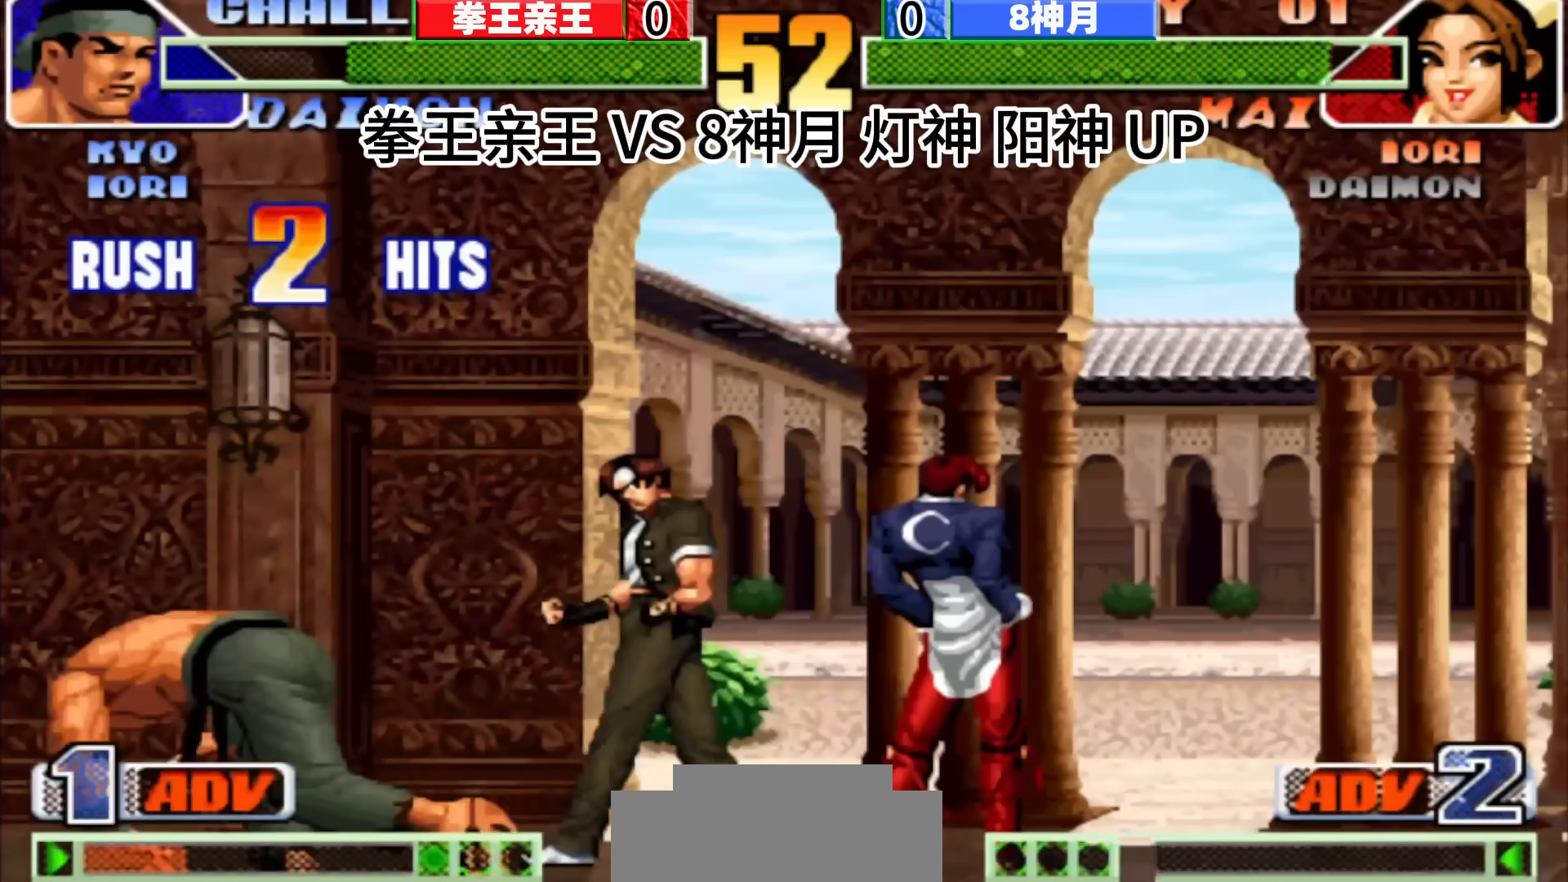
{"dt_ms": 1000, "buttons": [], "left_stick": "down-left", "events": [[633, "left_stick", "down-left"], [683, "D", "down"], [767, "D", "up"]]}
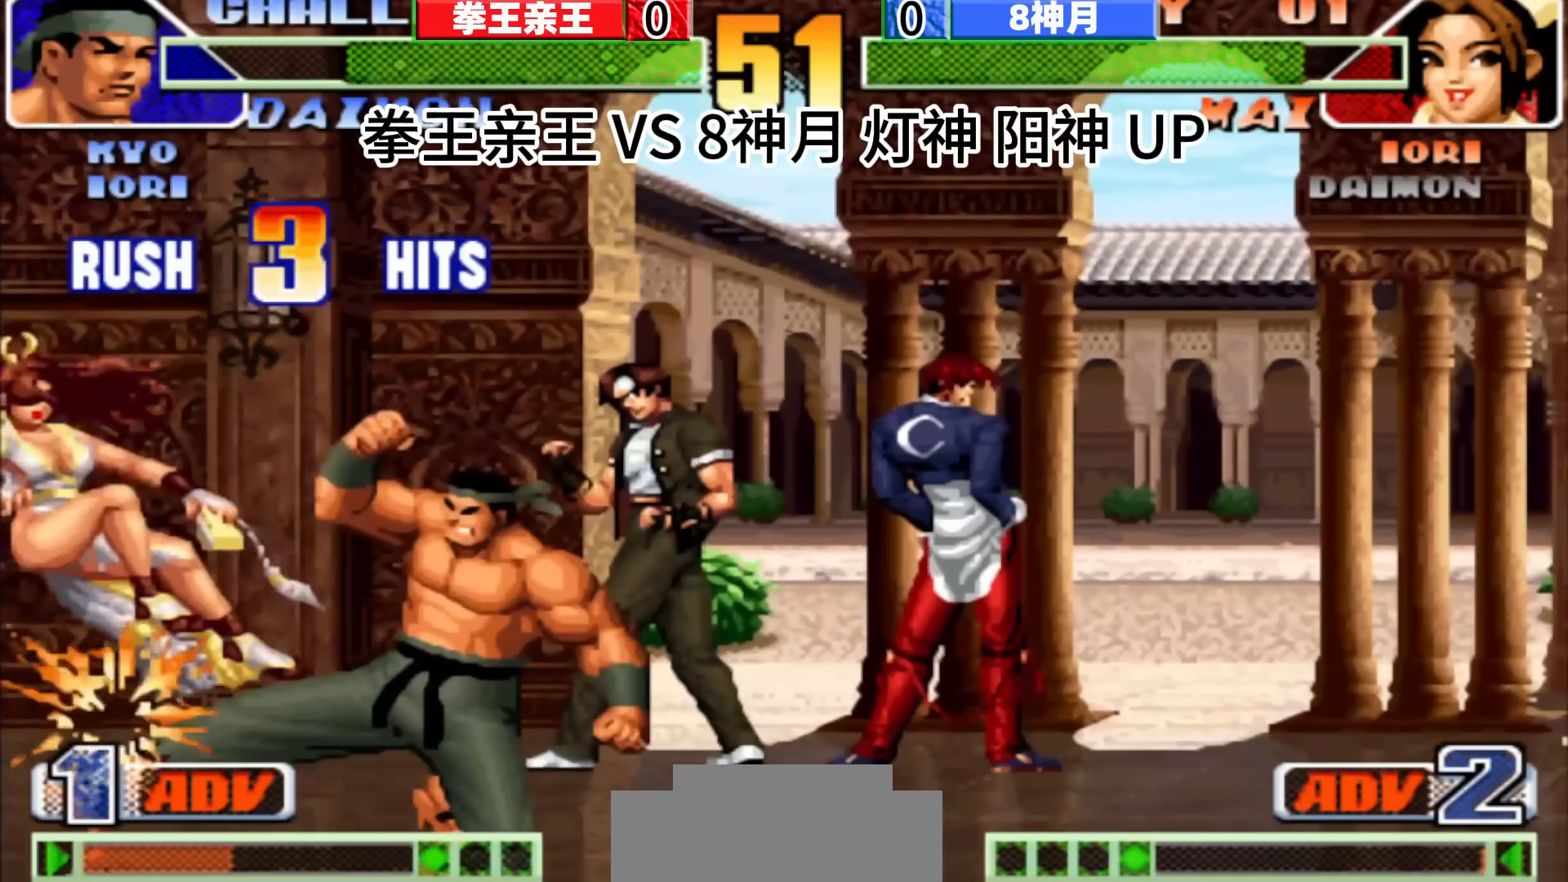
{"dt_ms": 500, "buttons": [], "left_stick": "center", "events": [[83, "left_stick", "center"]]}
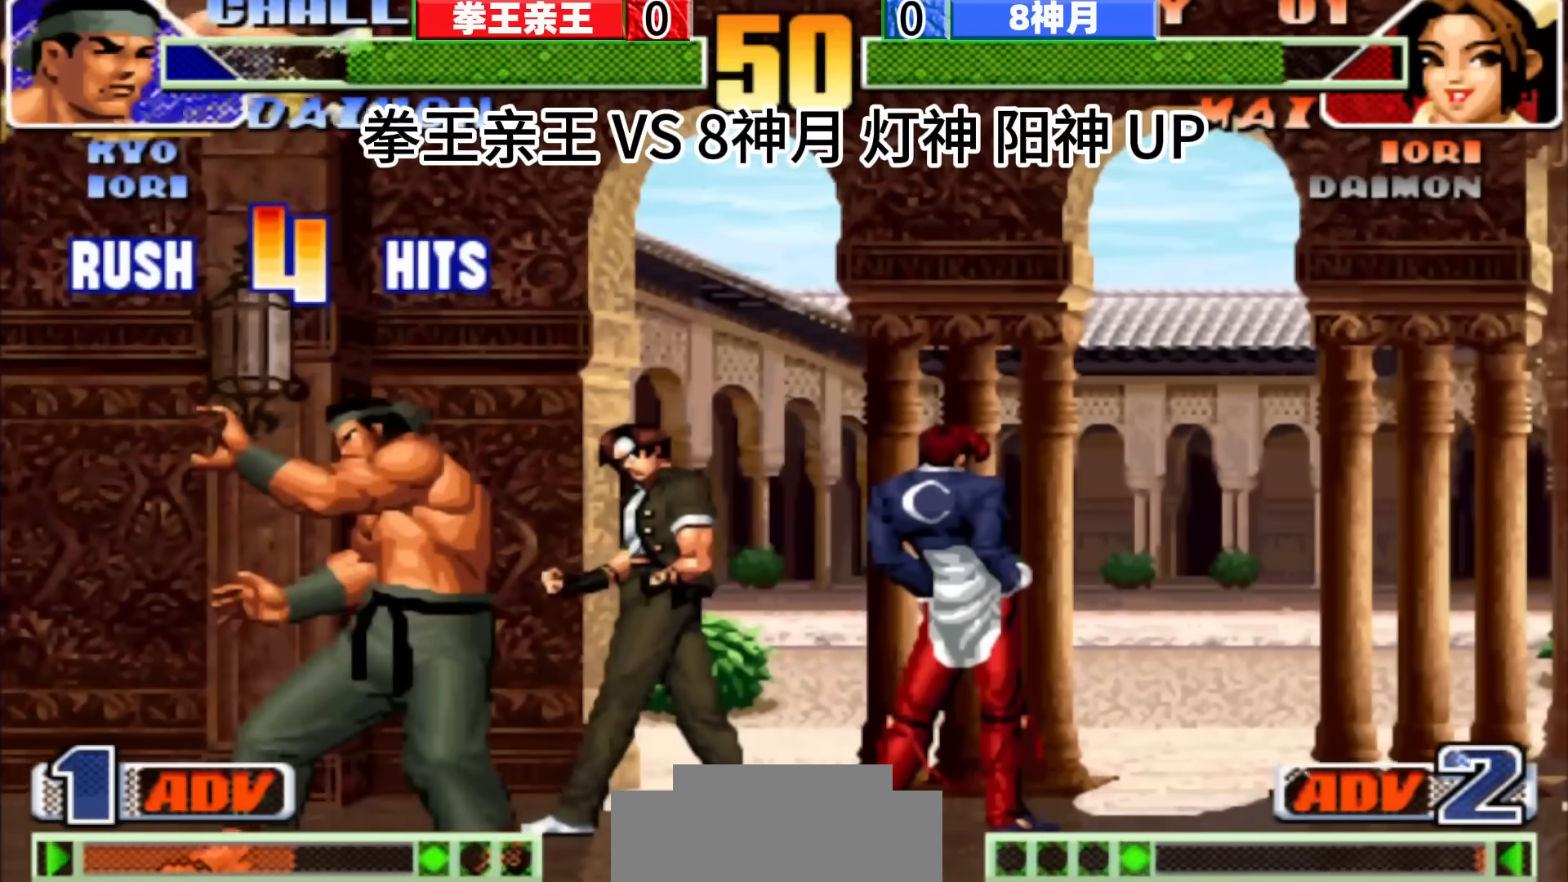
{"dt_ms": 500, "buttons": [], "left_stick": "center", "events": [[117, "left_stick", "right"], [167, "left_stick", "center"], [350, "left_stick", "right"], [450, "left_stick", "center"]]}
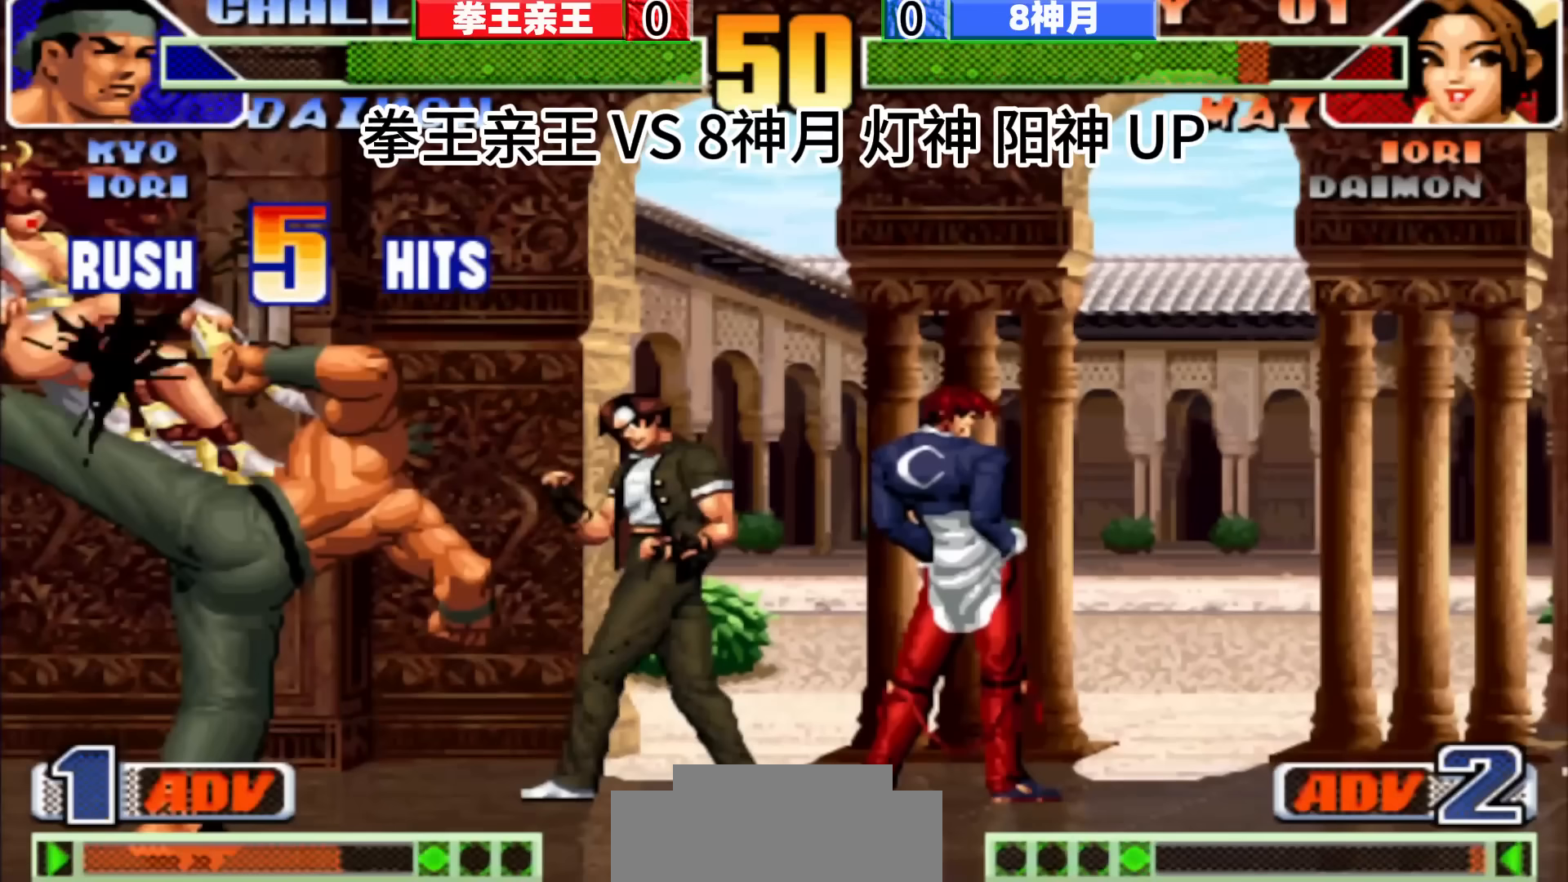
{"dt_ms": 500, "buttons": [], "left_stick": "center", "events": [[200, "left_stick", "left"], [350, "left_stick", "down"], [500, "left_stick", "center"]]}
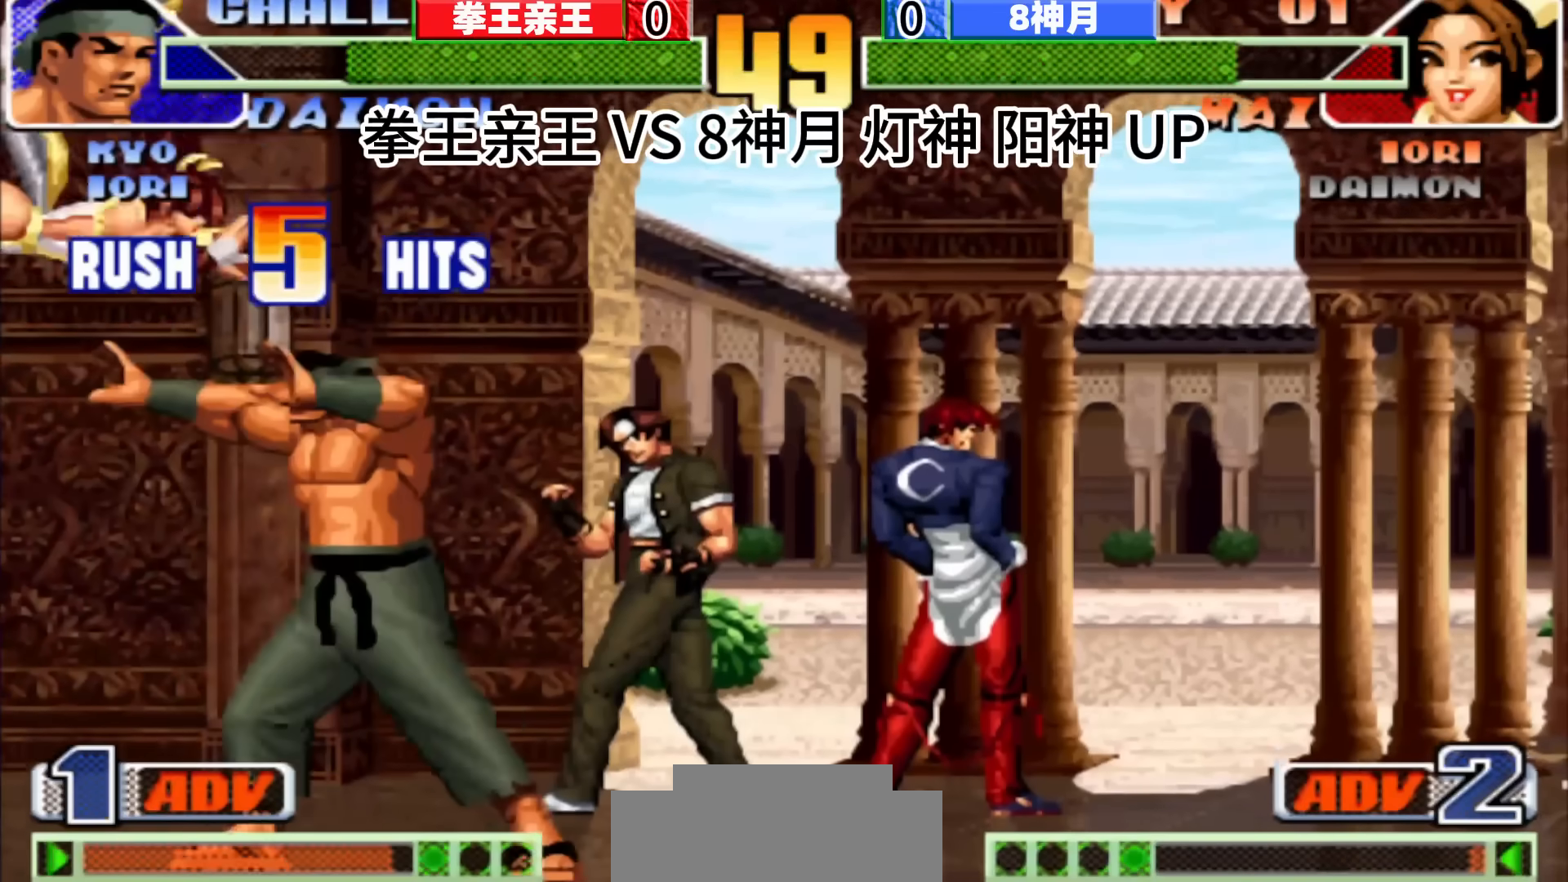
{"dt_ms": 500, "buttons": [], "left_stick": "center", "events": [[50, "left_stick", "left"], [100, "left_stick", "center"], [400, "D", "down"], [417, "D", "up"]]}
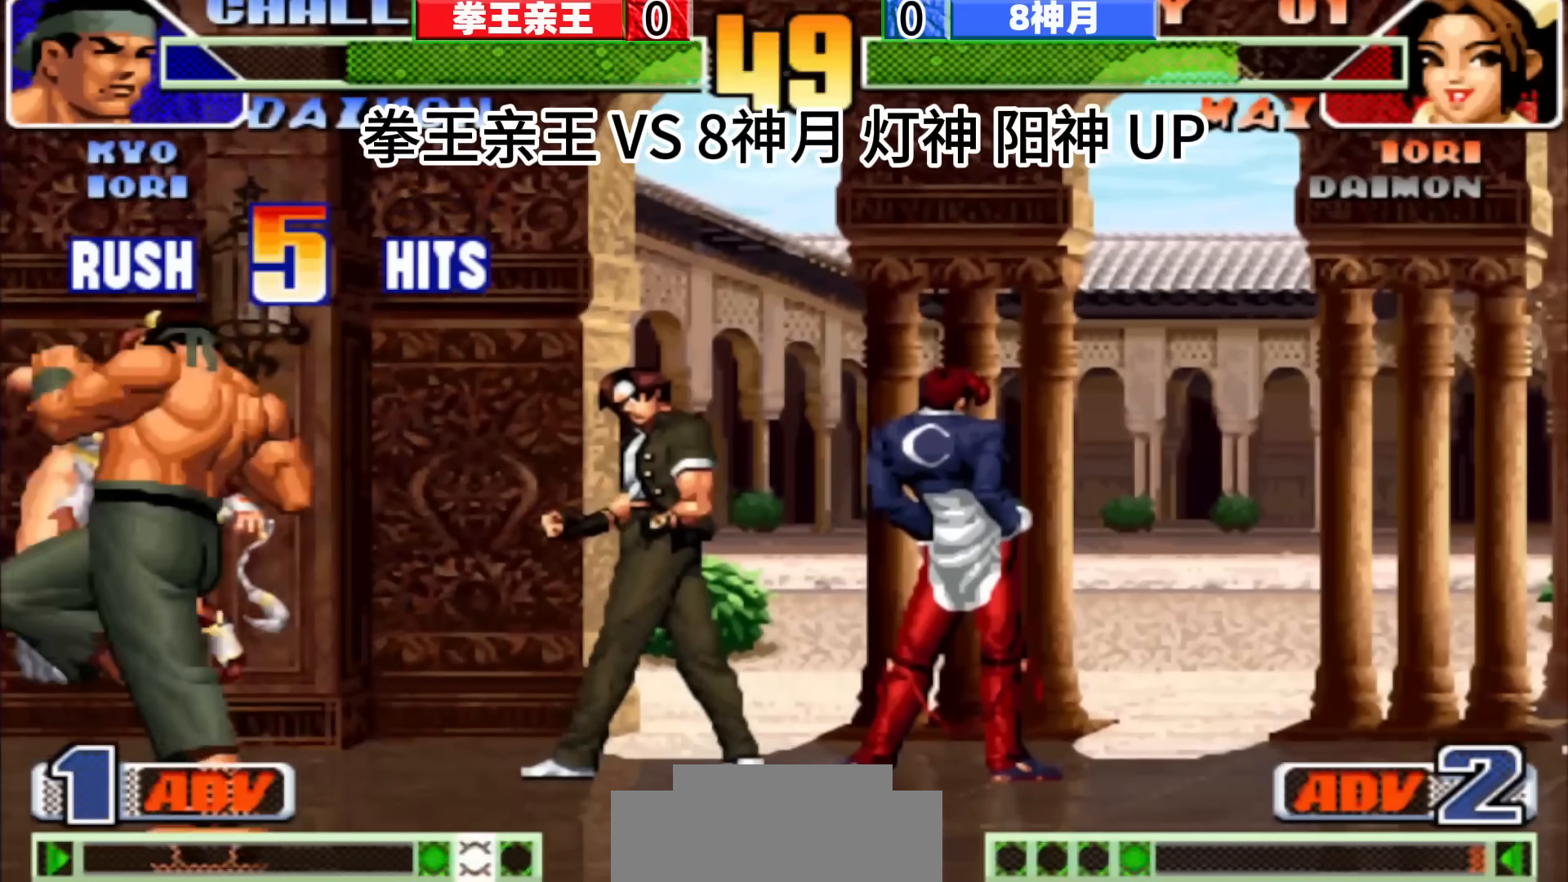
{"dt_ms": 500, "buttons": [], "left_stick": "center", "events": []}
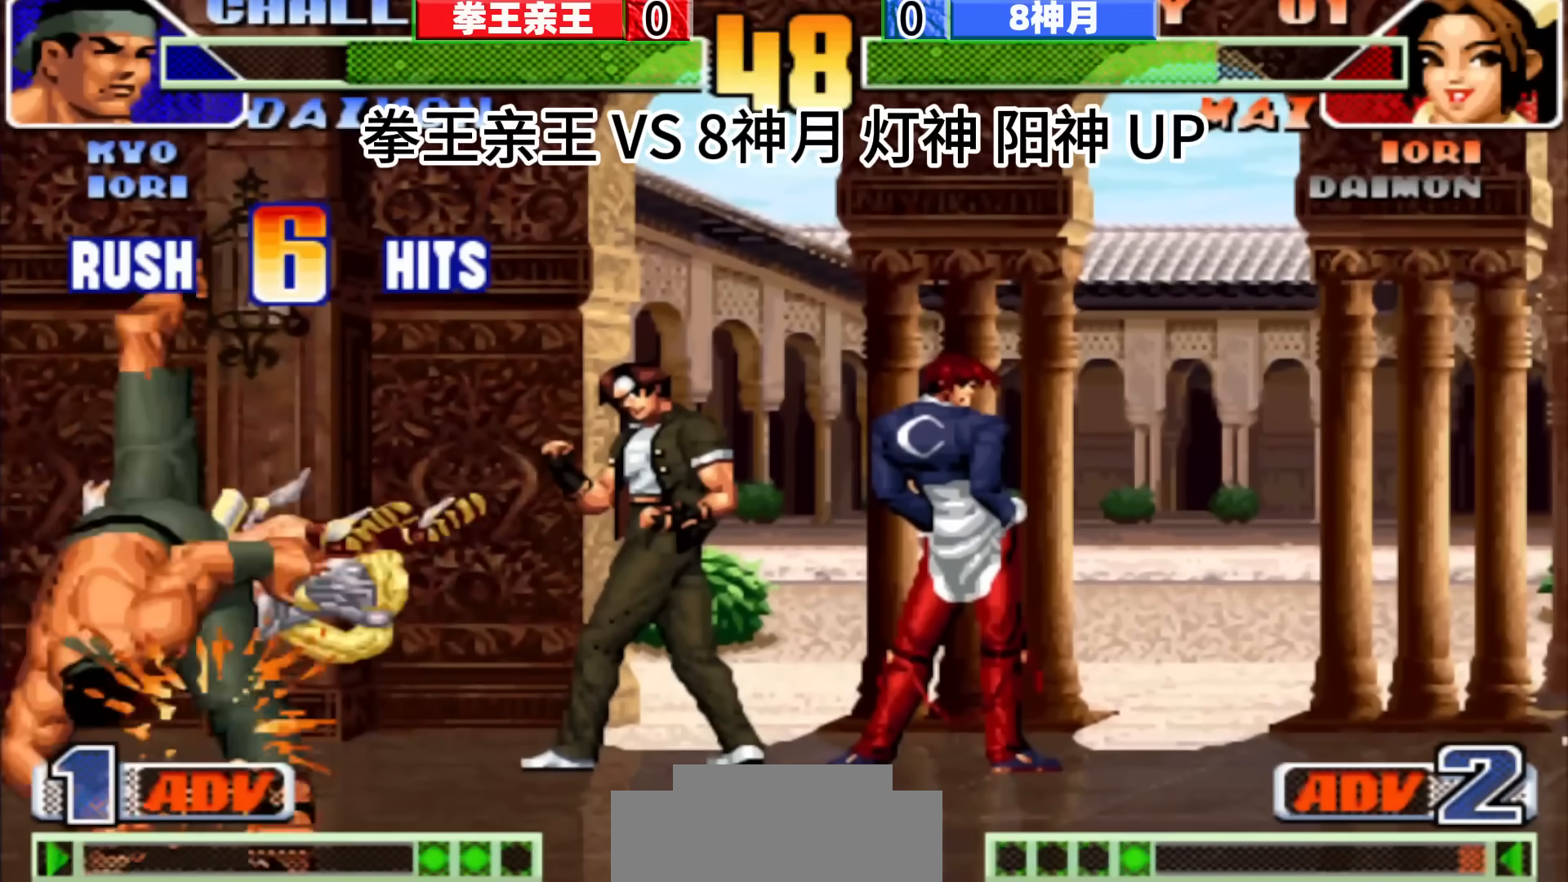
{"dt_ms": 500, "buttons": [], "left_stick": "center", "events": []}
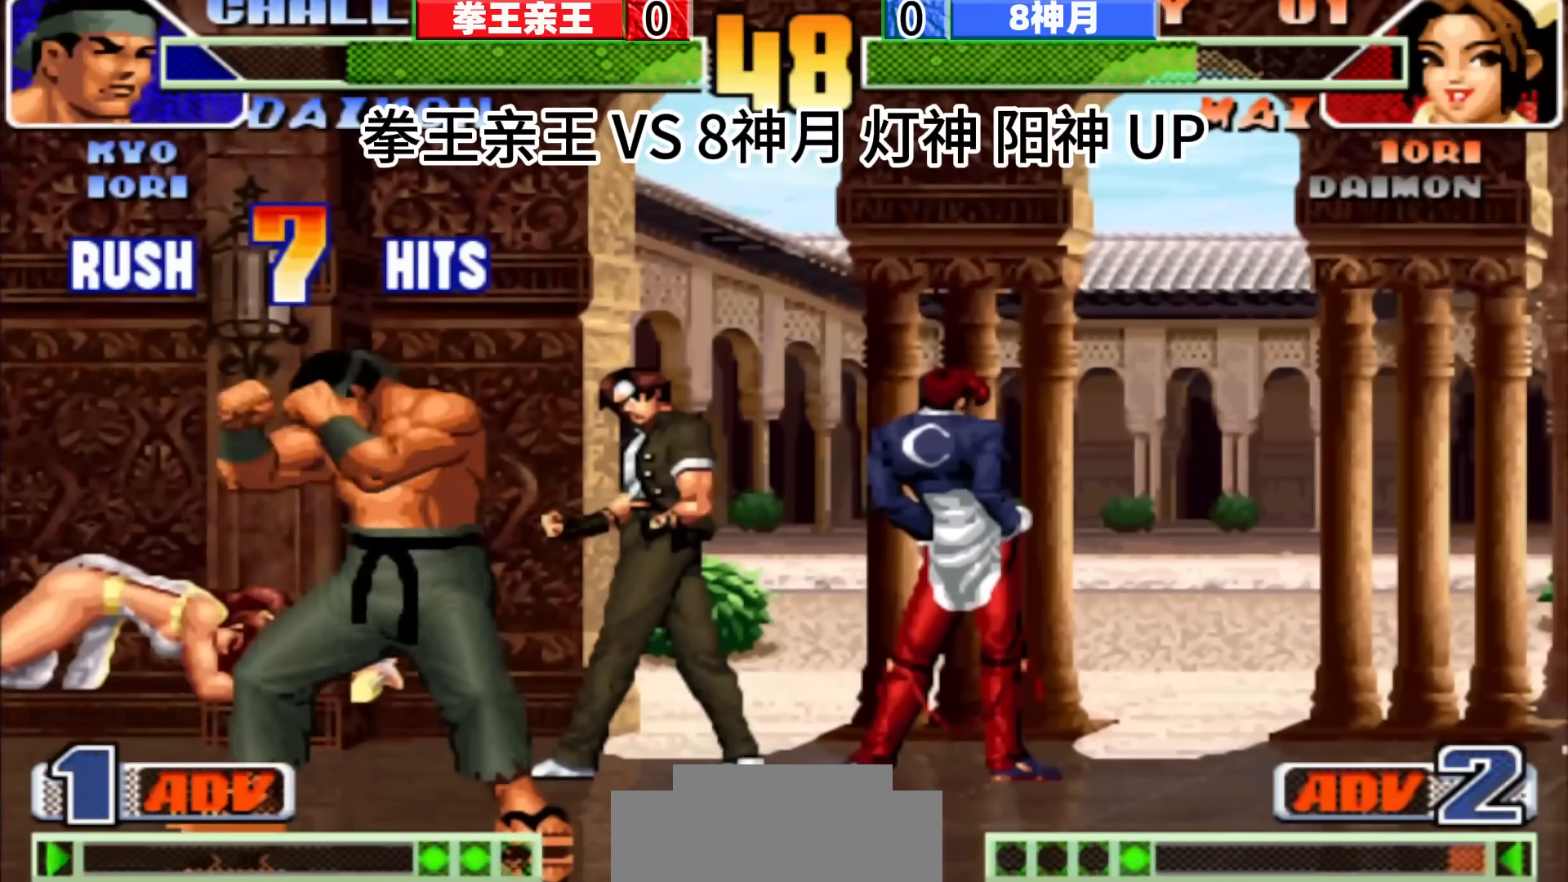
{"dt_ms": 500, "buttons": [], "left_stick": "center", "events": [[217, "left_stick", "right"], [483, "left_stick", "center"]]}
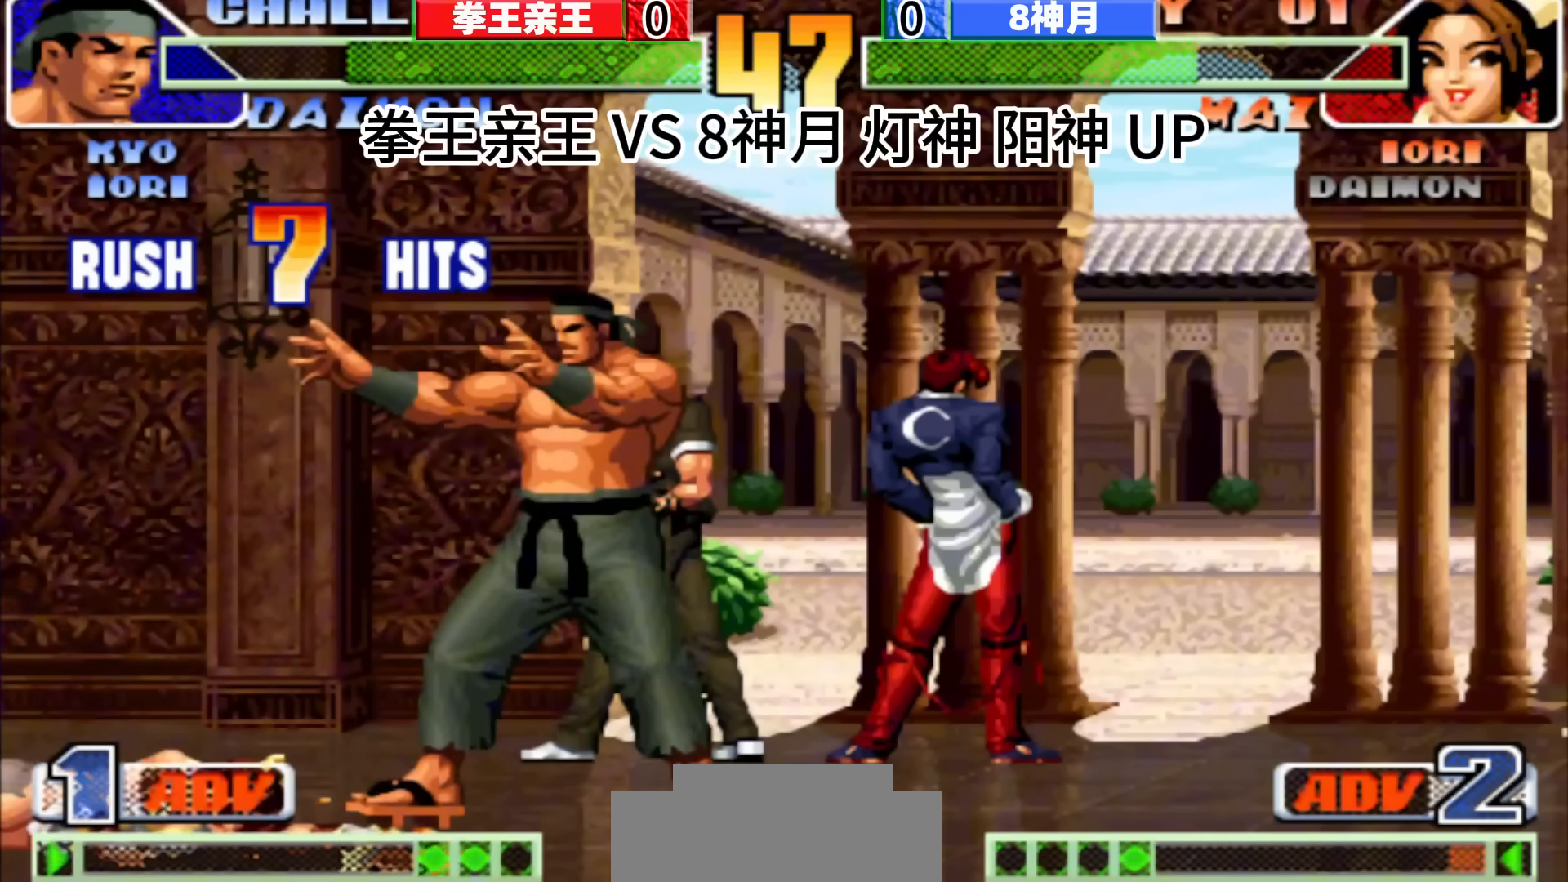
{"dt_ms": 500, "buttons": [], "left_stick": "down-left", "events": [[483, "left_stick", "down-left"]]}
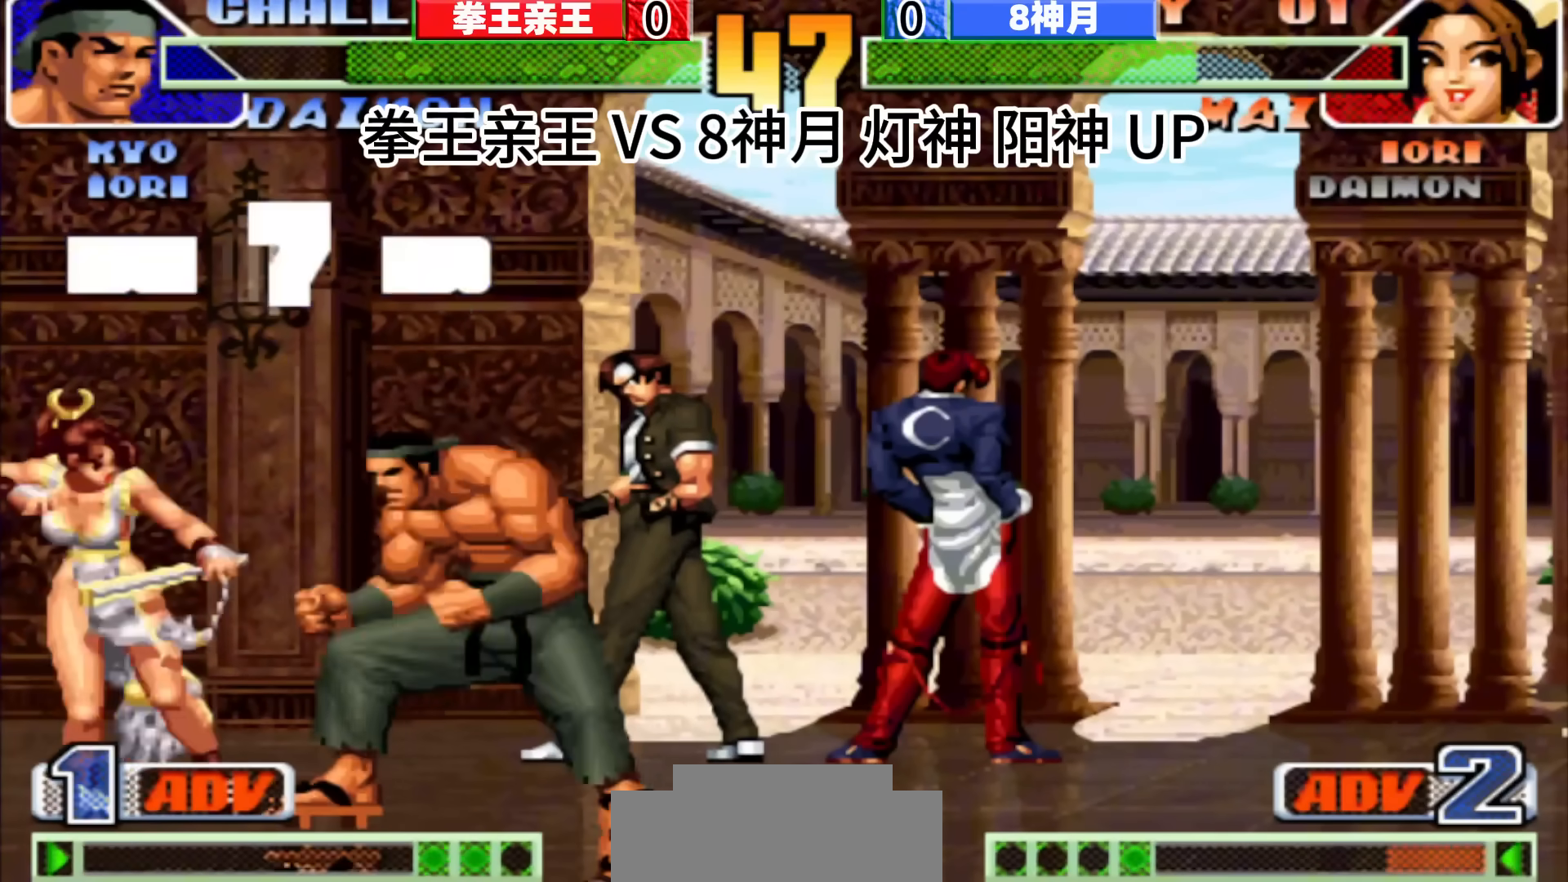
{"dt_ms": 500, "buttons": [], "left_stick": "center", "events": [[33, "left_stick", "left"], [167, "left_stick", "center"], [200, "D", "down"], [233, "D", "up"]]}
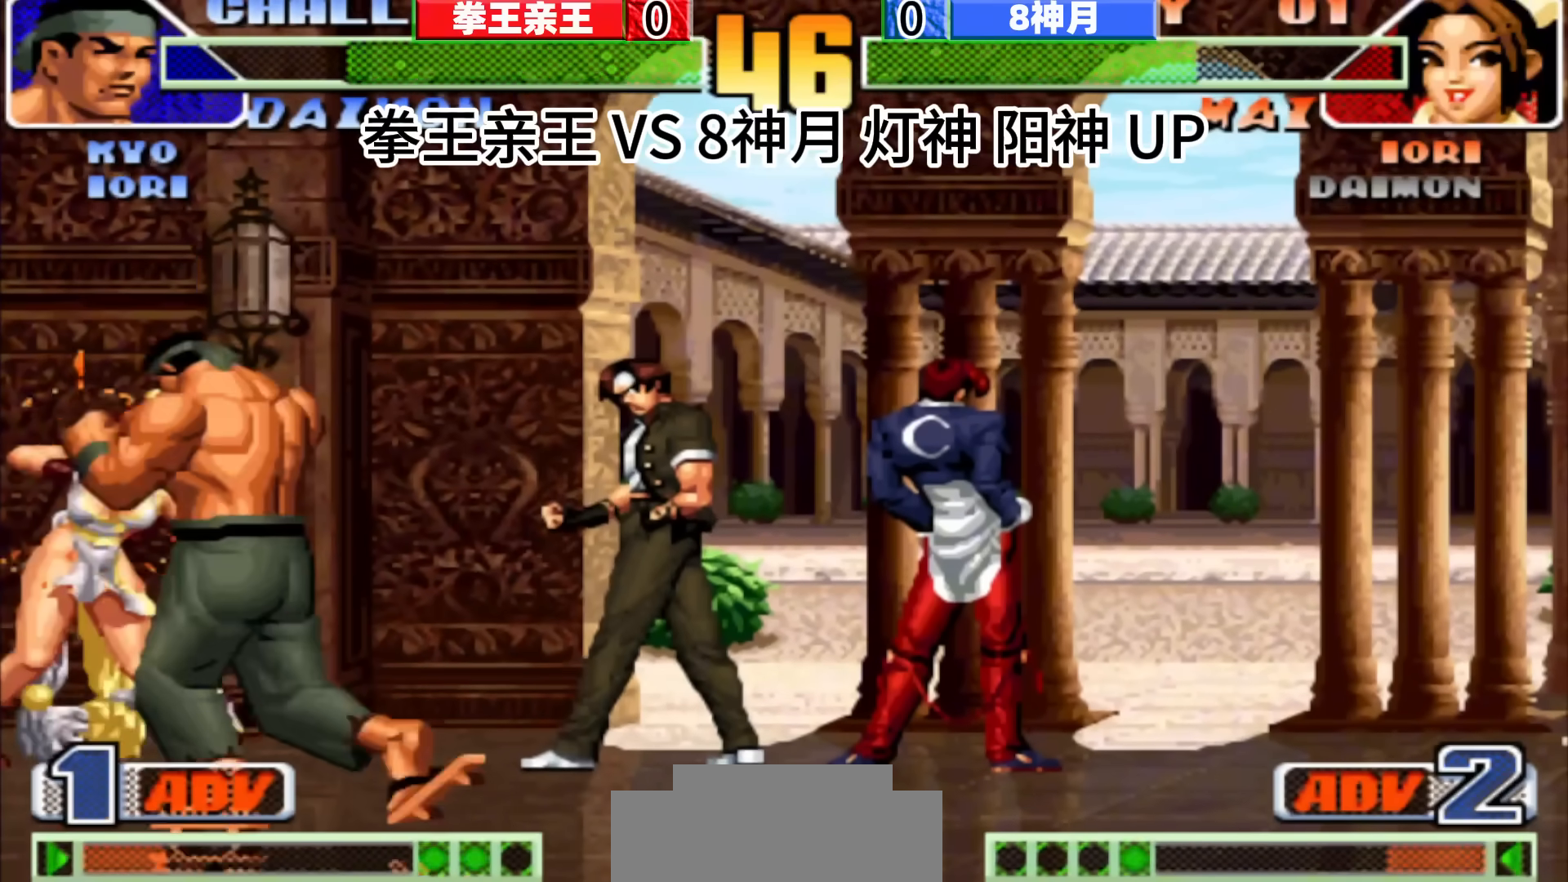
{"dt_ms": 500, "buttons": [], "left_stick": "center", "events": []}
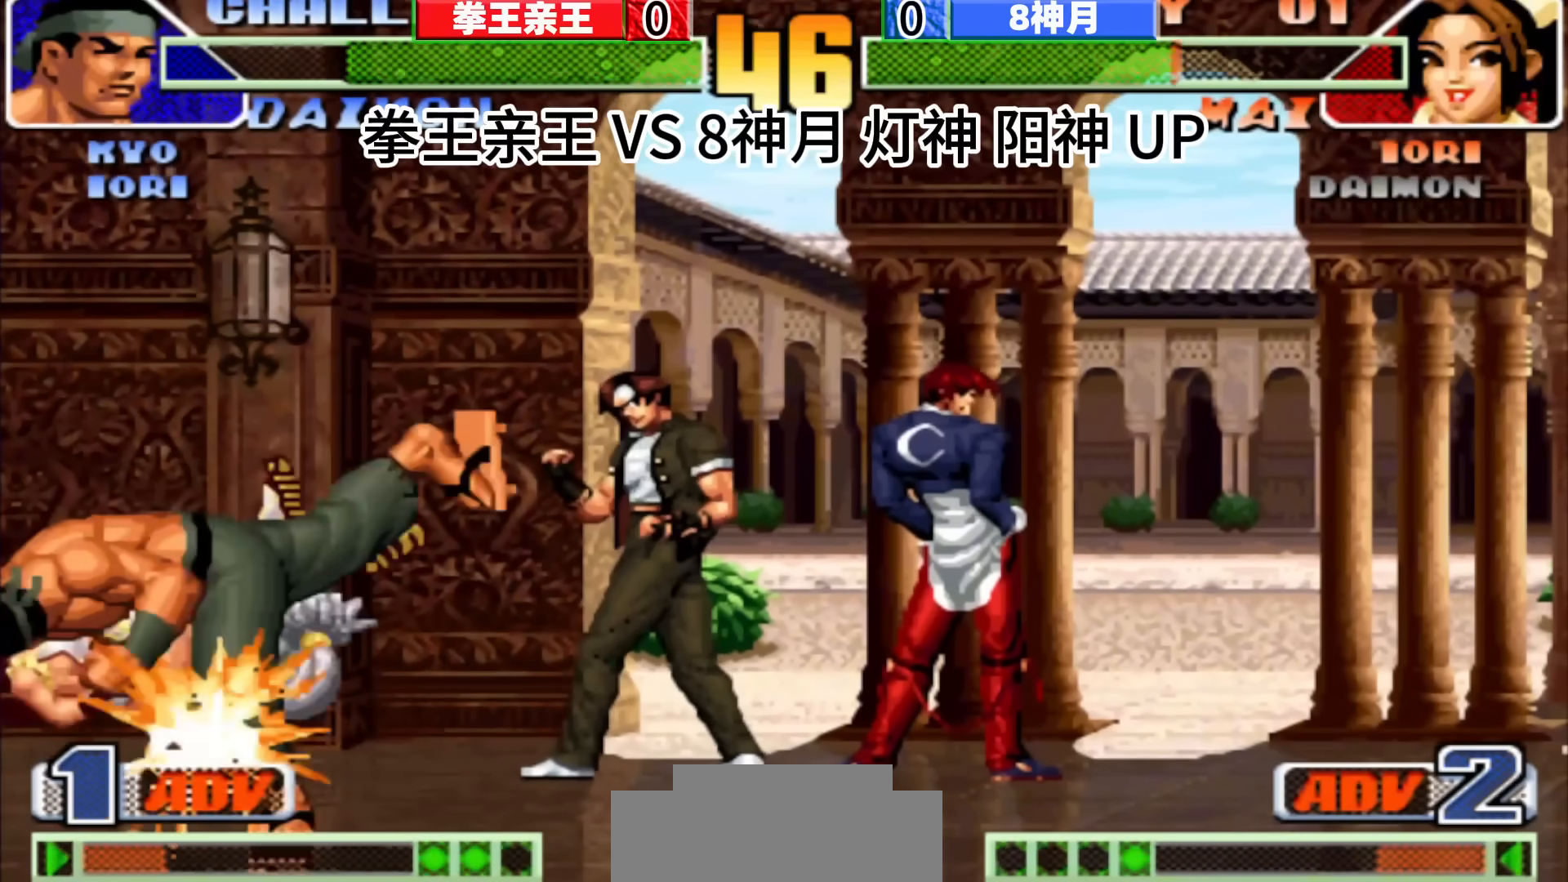
{"dt_ms": 500, "buttons": [], "left_stick": "center", "events": []}
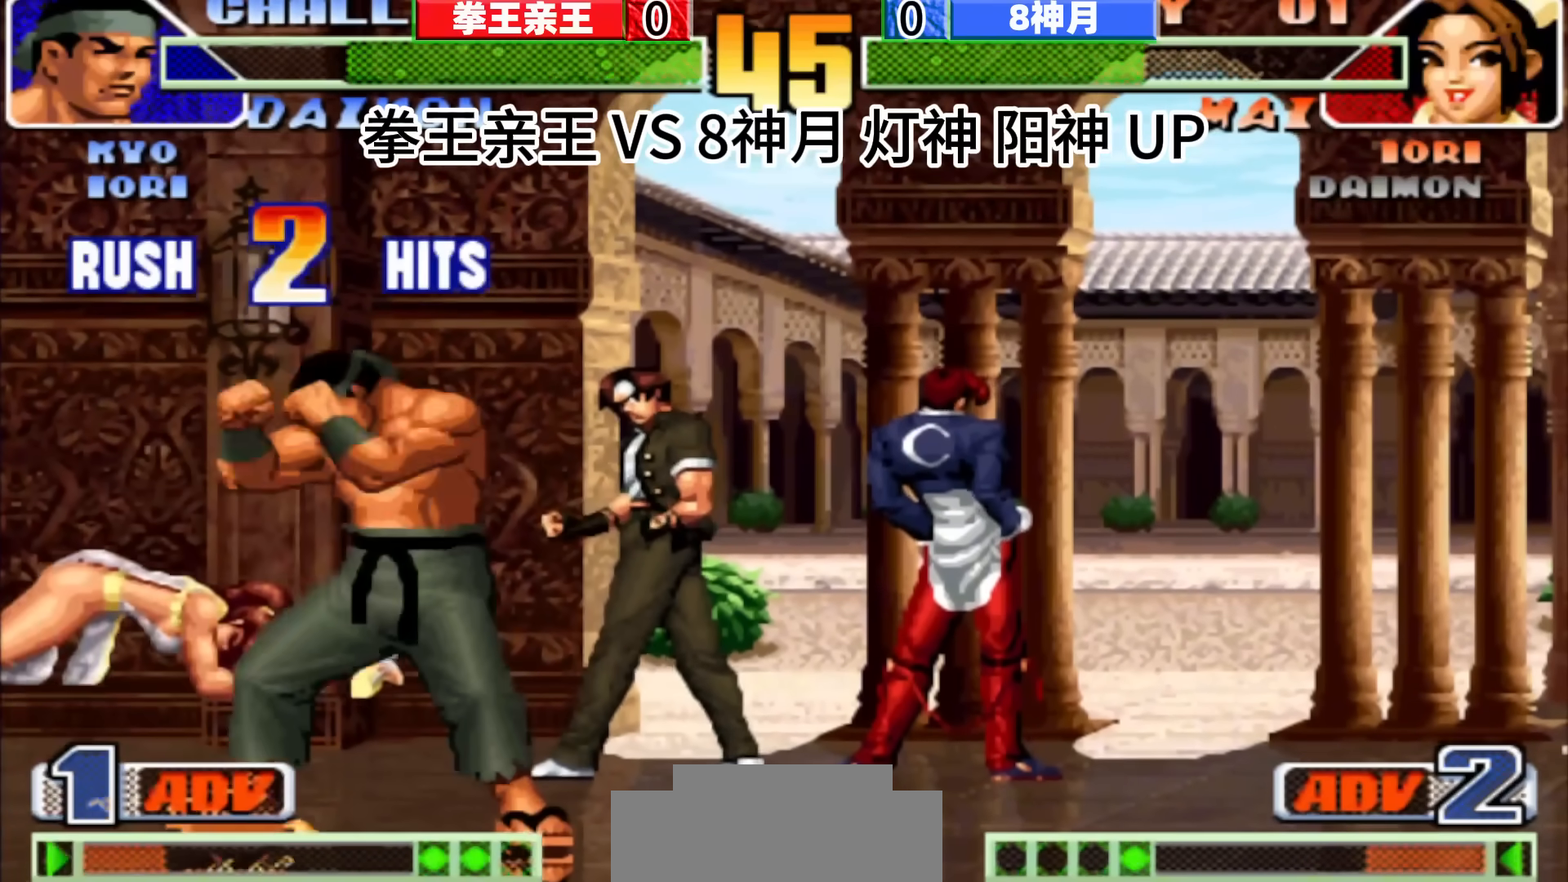
{"dt_ms": 500, "buttons": [], "left_stick": "center", "events": [[283, "left_stick", "right"], [500, "left_stick", "center"]]}
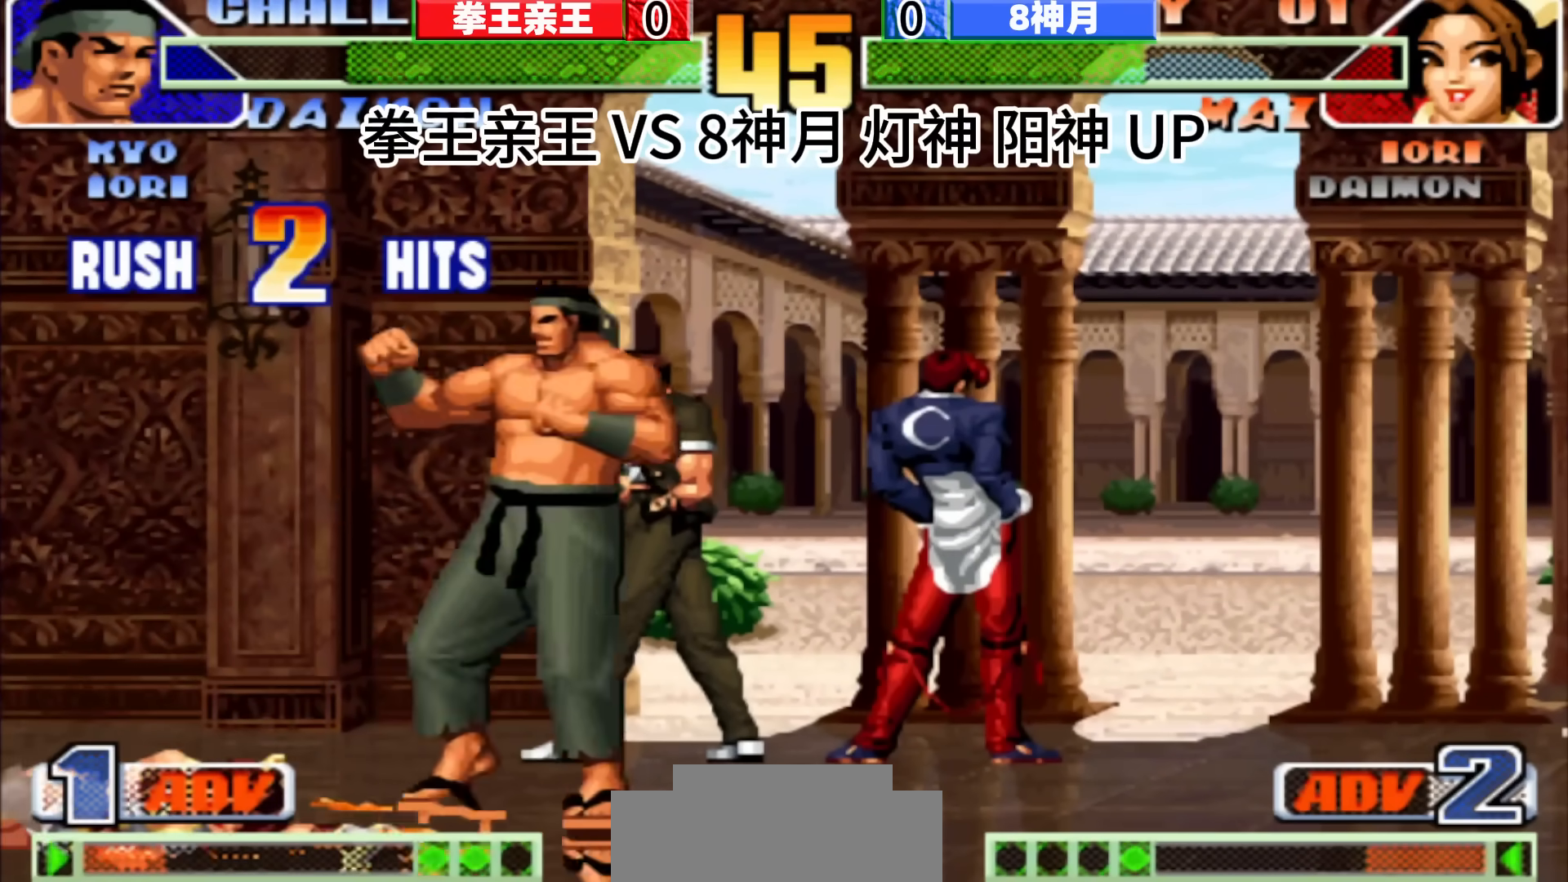
{"dt_ms": 500, "buttons": ["D"], "left_stick": "center", "events": [[33, "left_stick", "left"], [483, "left_stick", "center"], [500, "D", "down"]]}
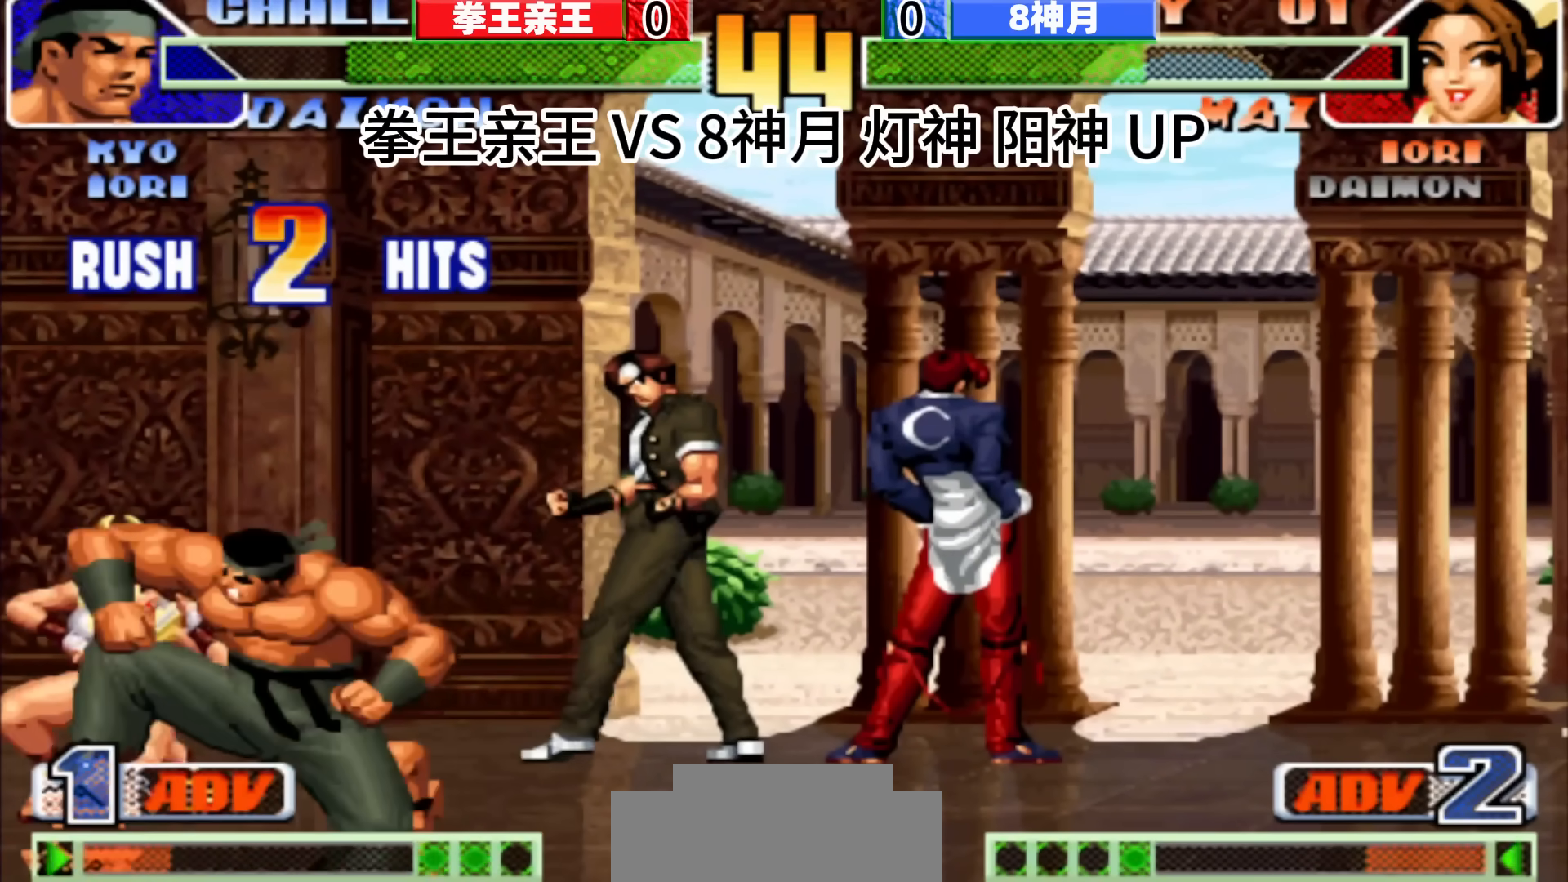
{"dt_ms": 500, "buttons": [], "left_stick": "right", "events": [[83, "D", "up"], [83, "left_stick", "left"], [283, "left_stick", "center"], [483, "left_stick", "right"]]}
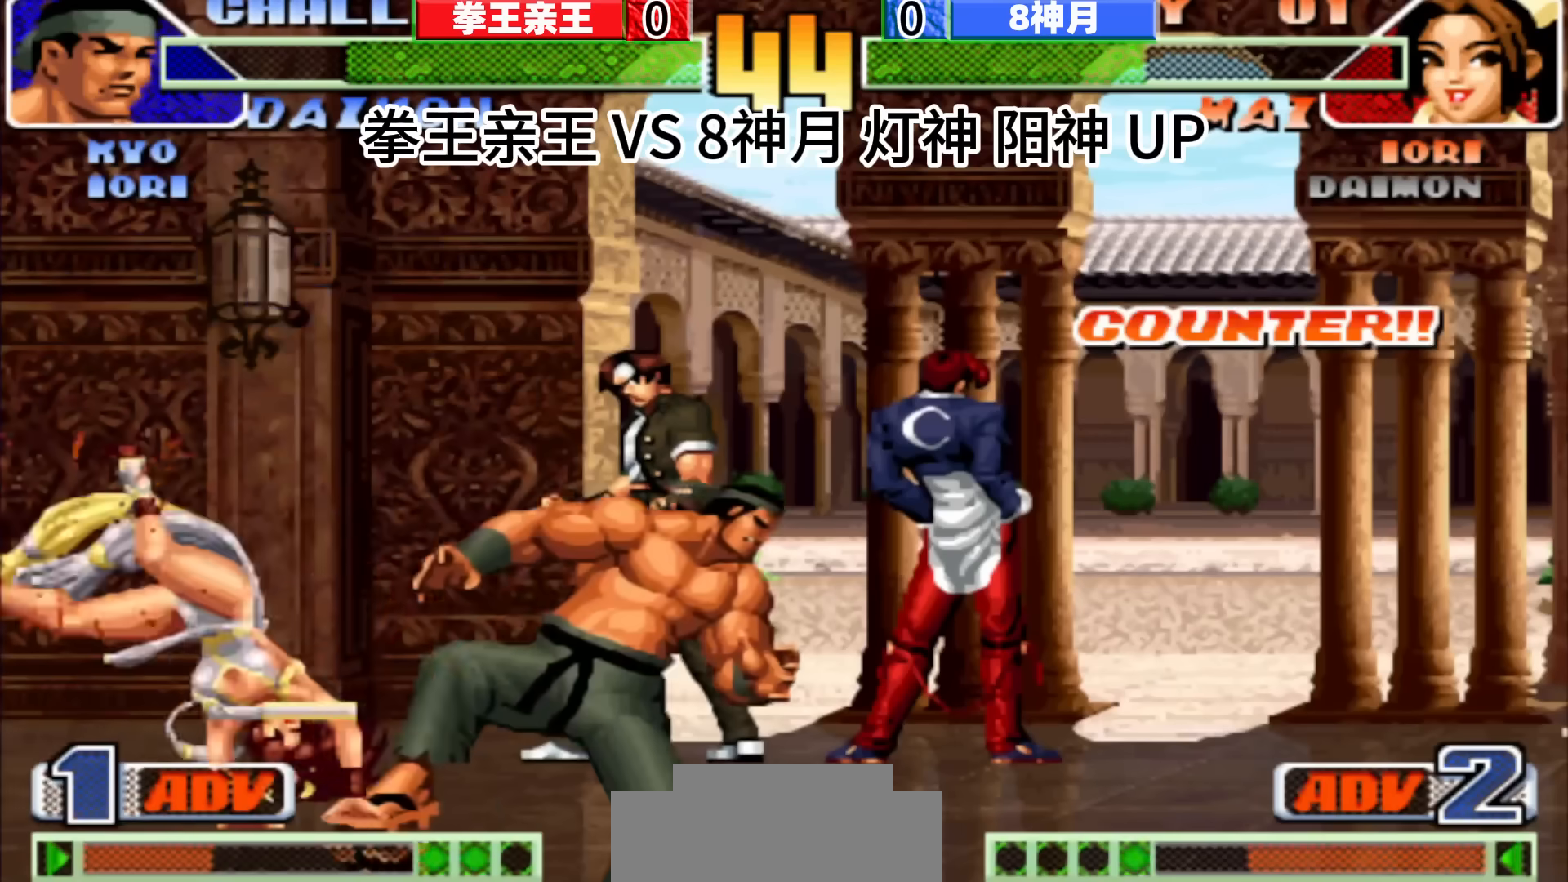
{"dt_ms": 500, "buttons": [], "left_stick": "center", "events": [[100, "left_stick", "center"]]}
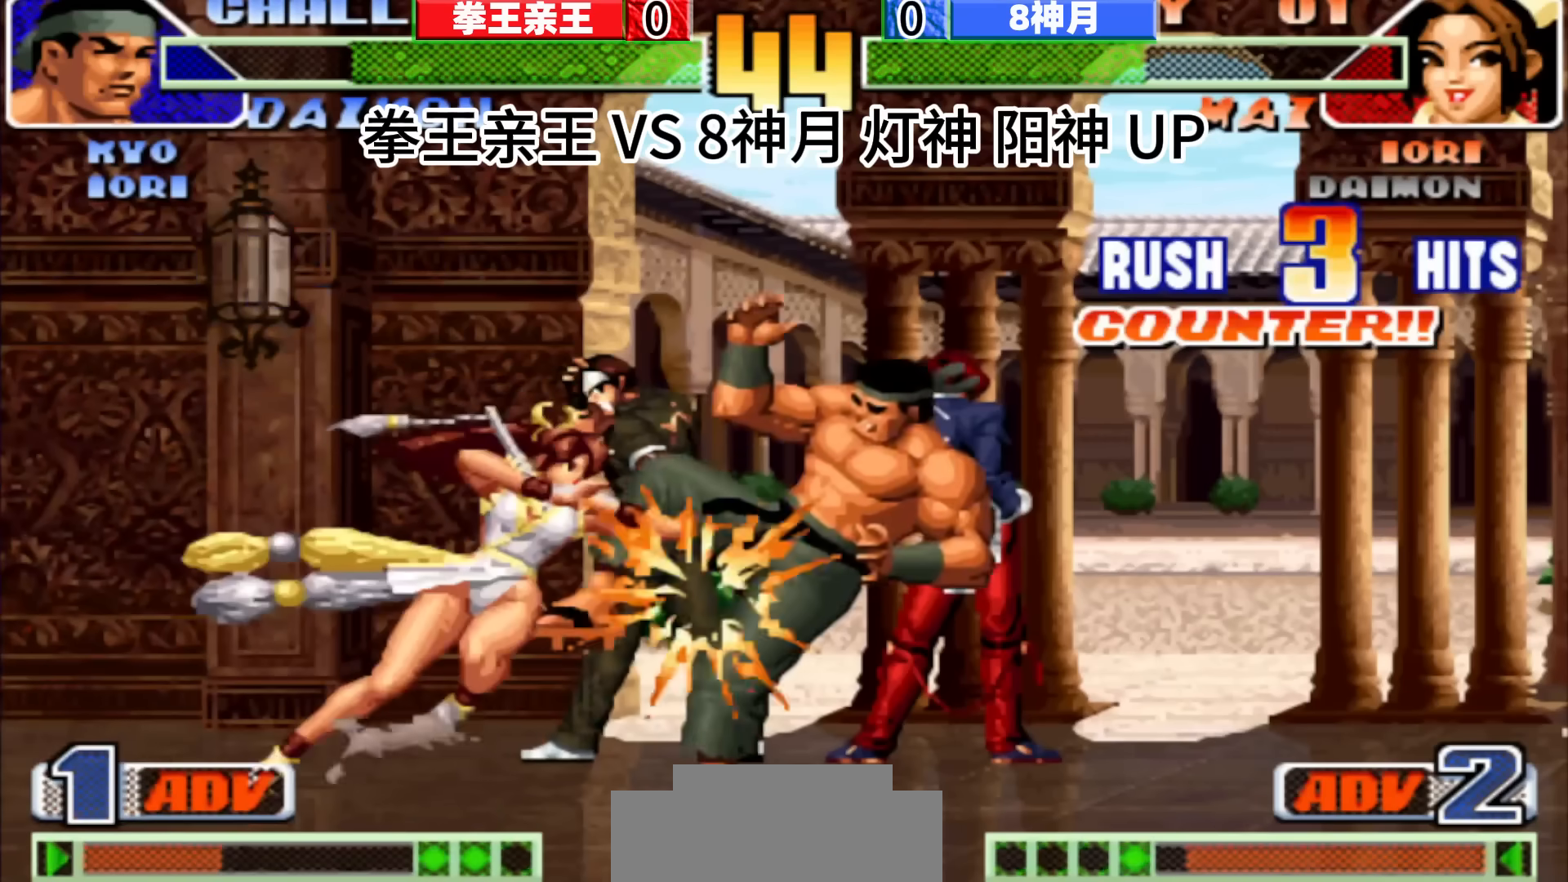
{"dt_ms": 500, "buttons": [], "left_stick": "center", "events": []}